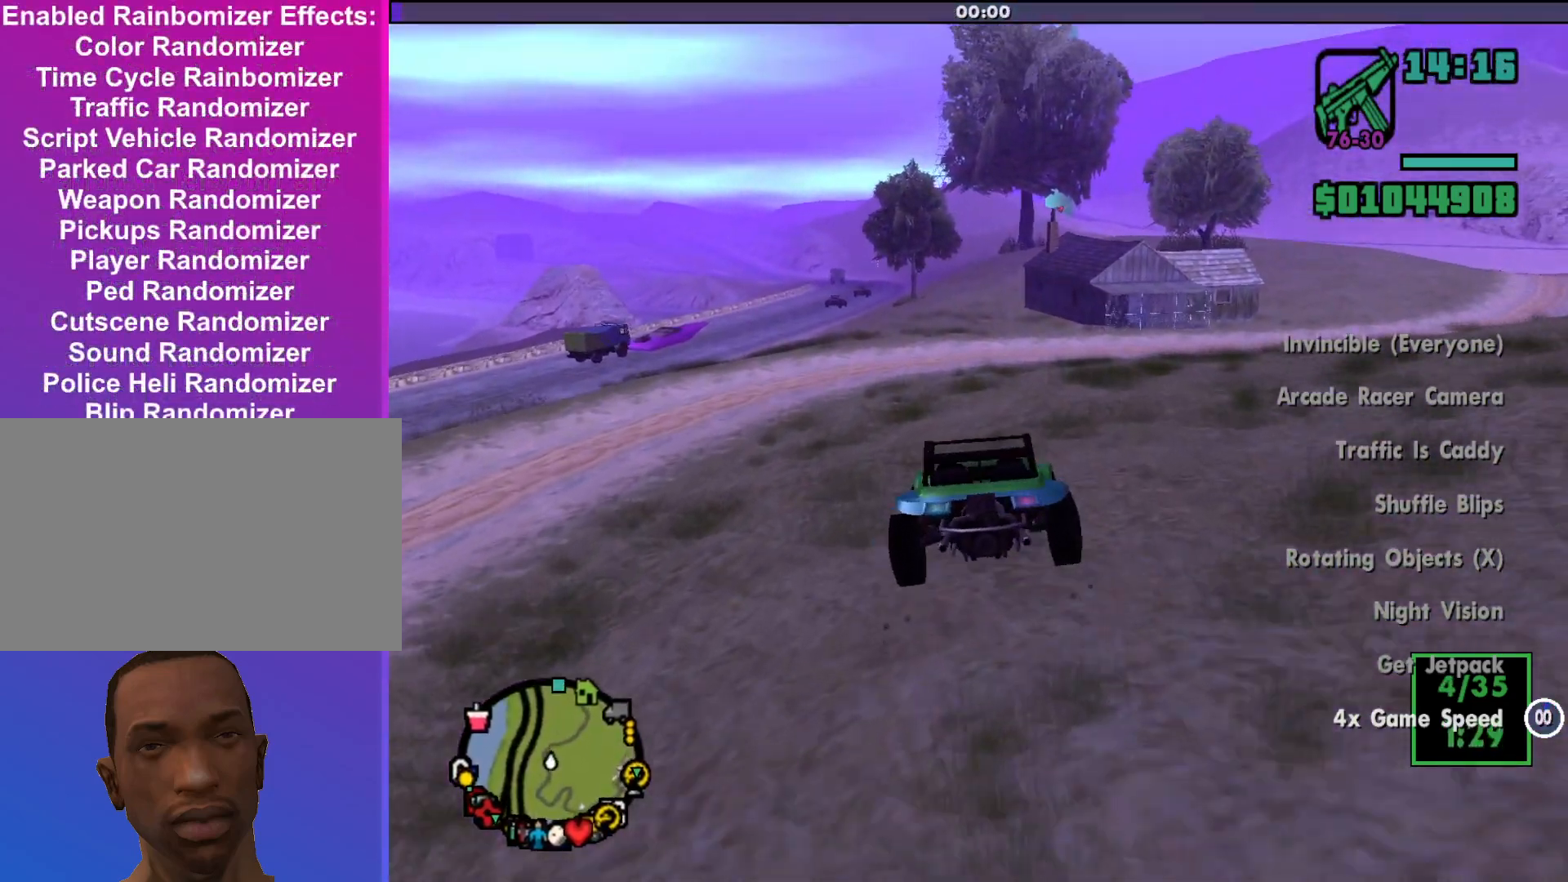
Gameplay with keyboard and mouse; each line is a JSON object with the keys and mouse buttons held at the frame after it. "events" lists presses ("down") and releases ("up") of "a", "alt", "c", "d", "down", "e", "escape", "f", "g", "h", "left", "q", "right", "s", "shift", "space", "tab", "up", "v", "w", "mouse_left", "mouse_middle", "mouse_right", "mouse_wheel_up" and "mouse_wheel_down" between this image and that frame as [ms after this image, input, new state], when the widget could be followed in between. "mouse_left", "mouse_middle", "mouse_right", "mouse_wheel_up", "mouse_wheel_down" = the "left", "middle", "right", "wheel_up", "wheel_down" buttons of the "mouse" list. No other keys are recorded. Mouse movement is not recorded.
{"keys": ["w"], "mouse": [], "events": []}
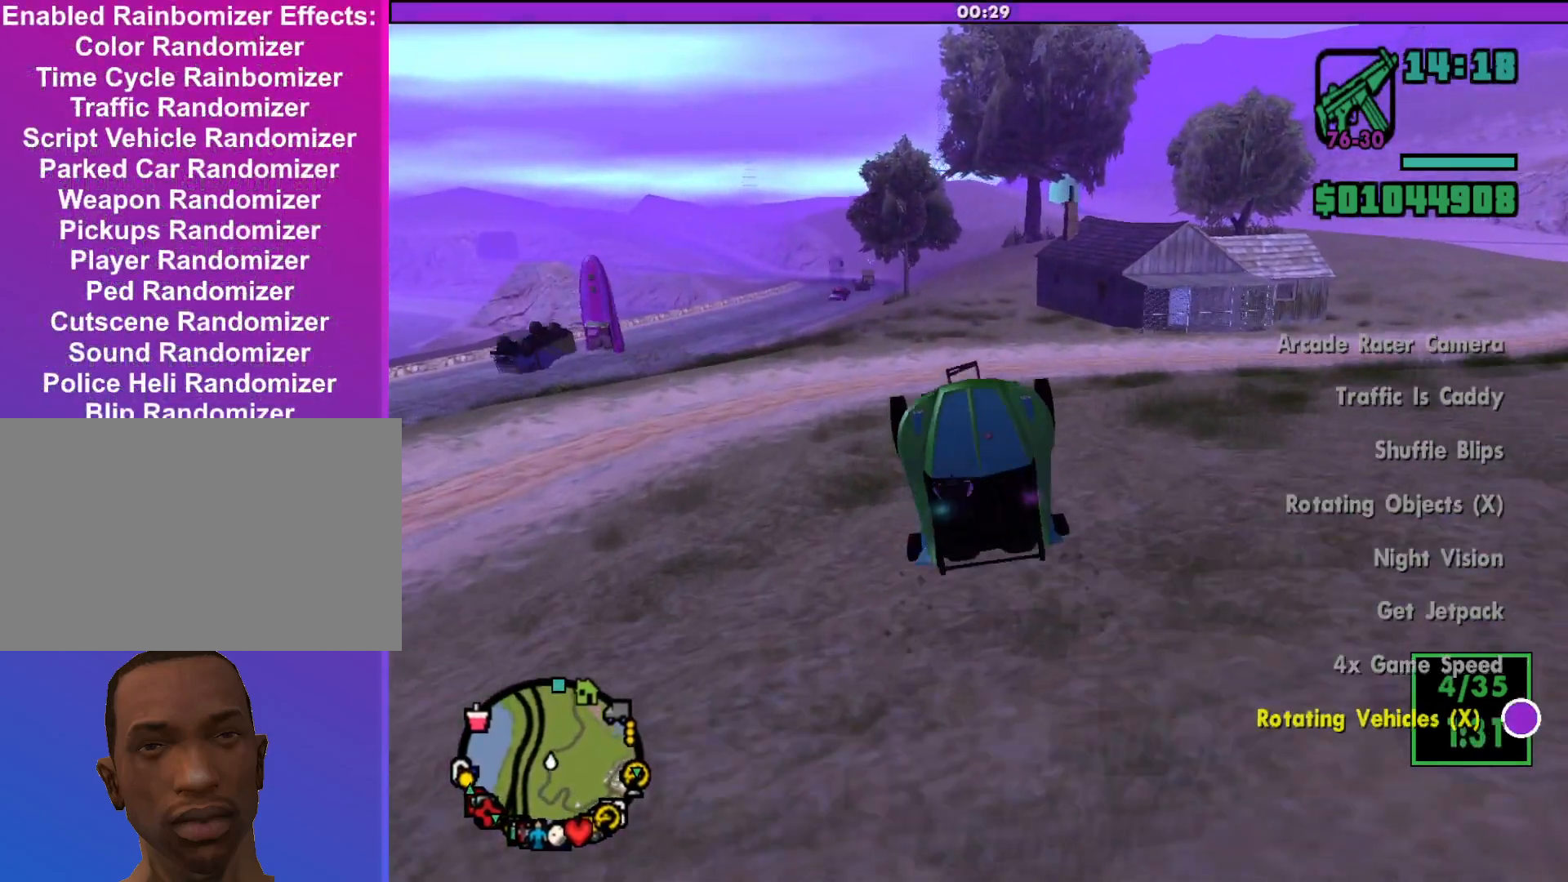
{"keys": ["w"], "mouse": [], "events": []}
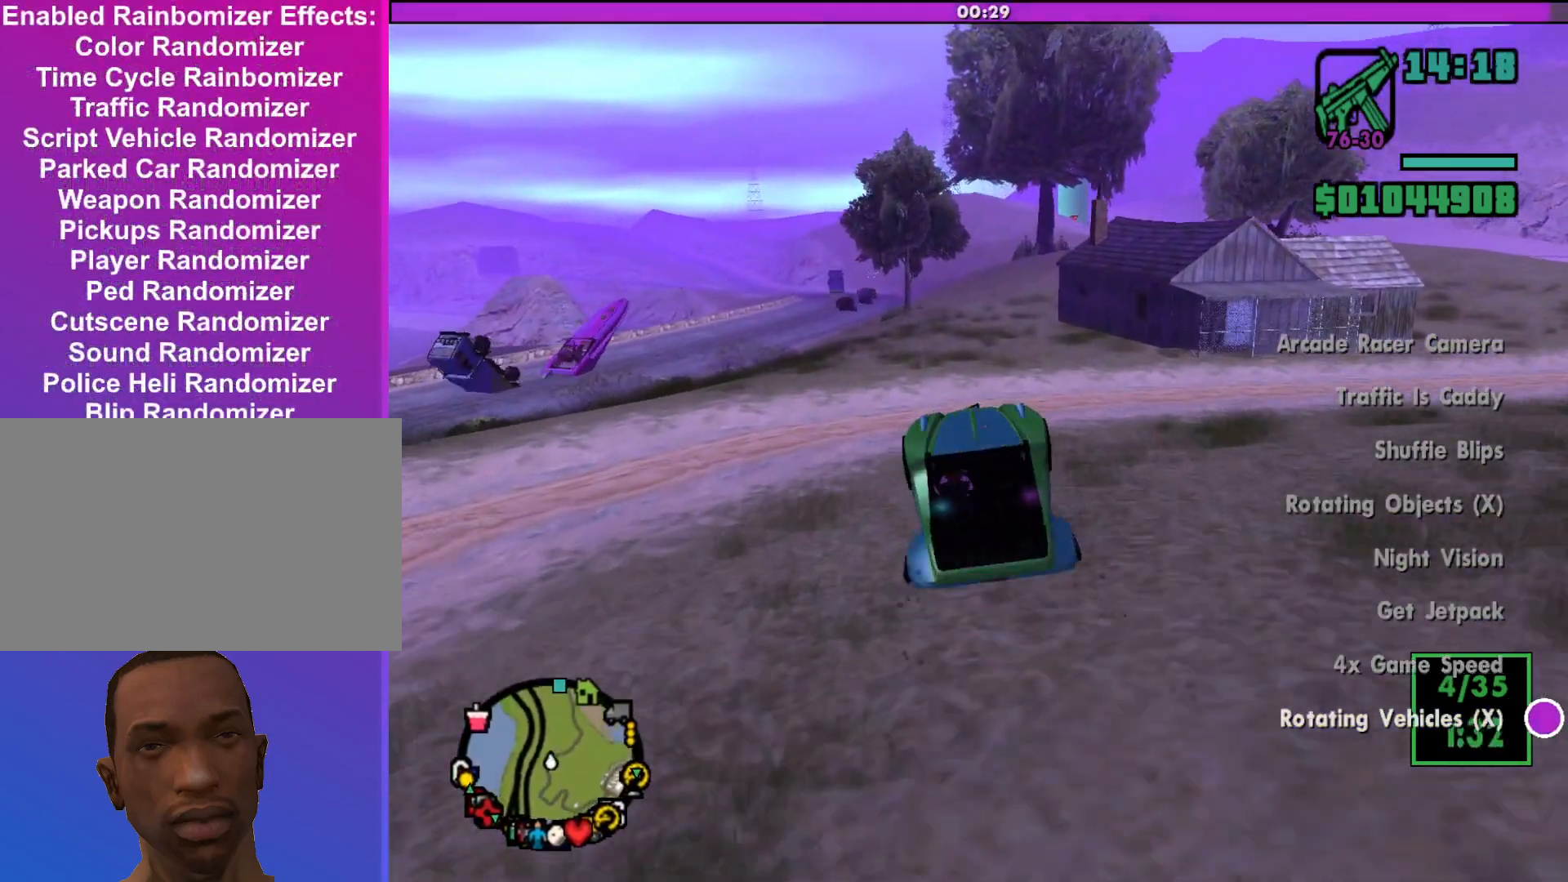
{"keys": ["w"], "mouse": [], "events": [[67, "d", "down"], [100, "d", "up"]]}
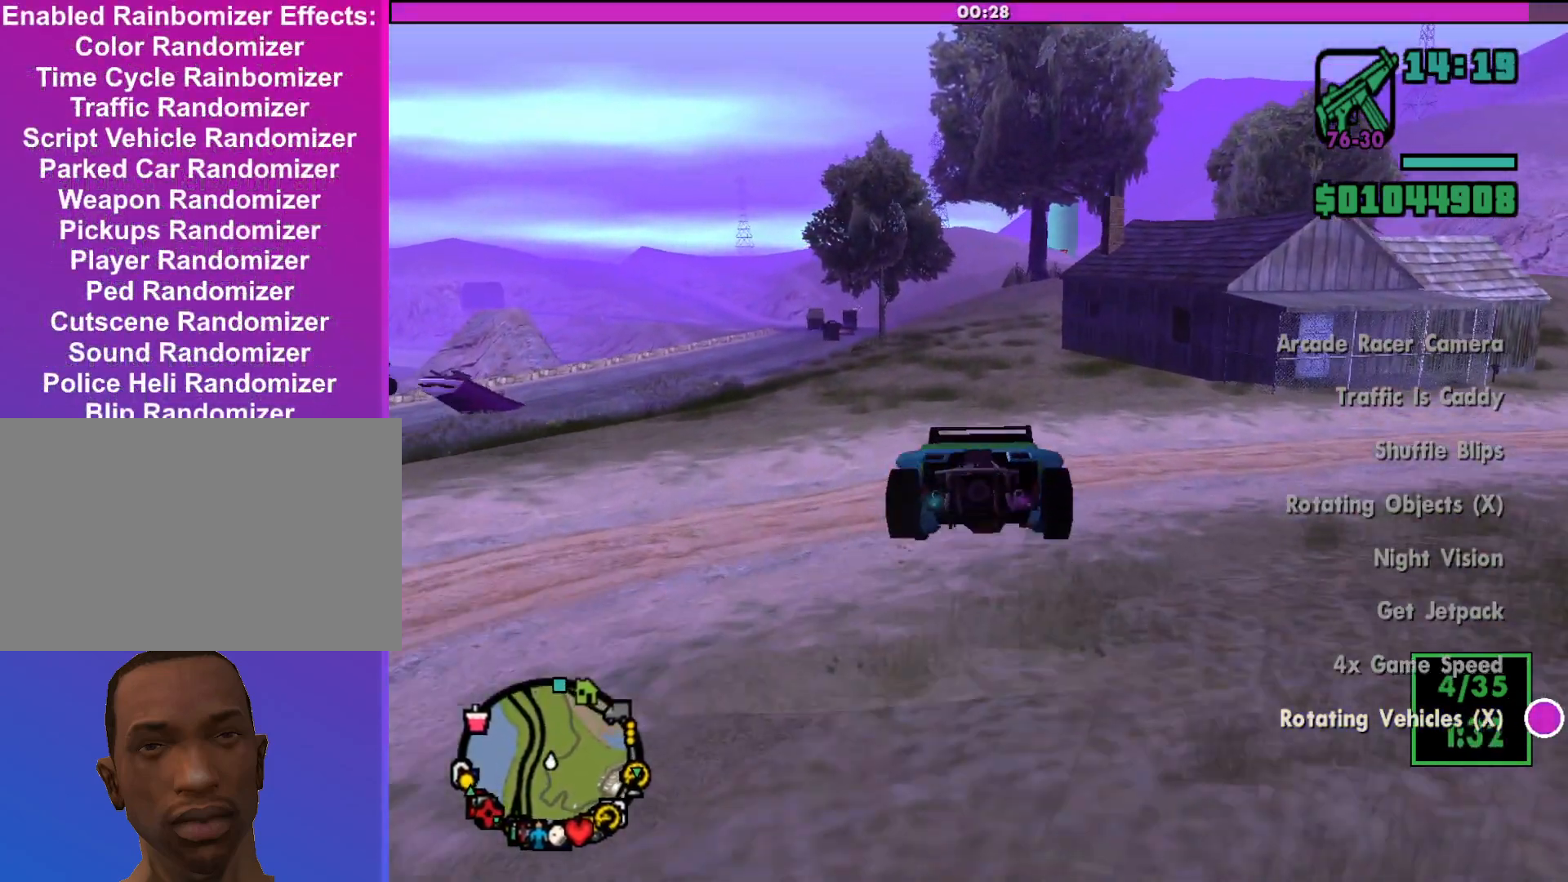
{"keys": ["w"], "mouse": [], "events": [[333, "a", "down"], [367, "a", "up"]]}
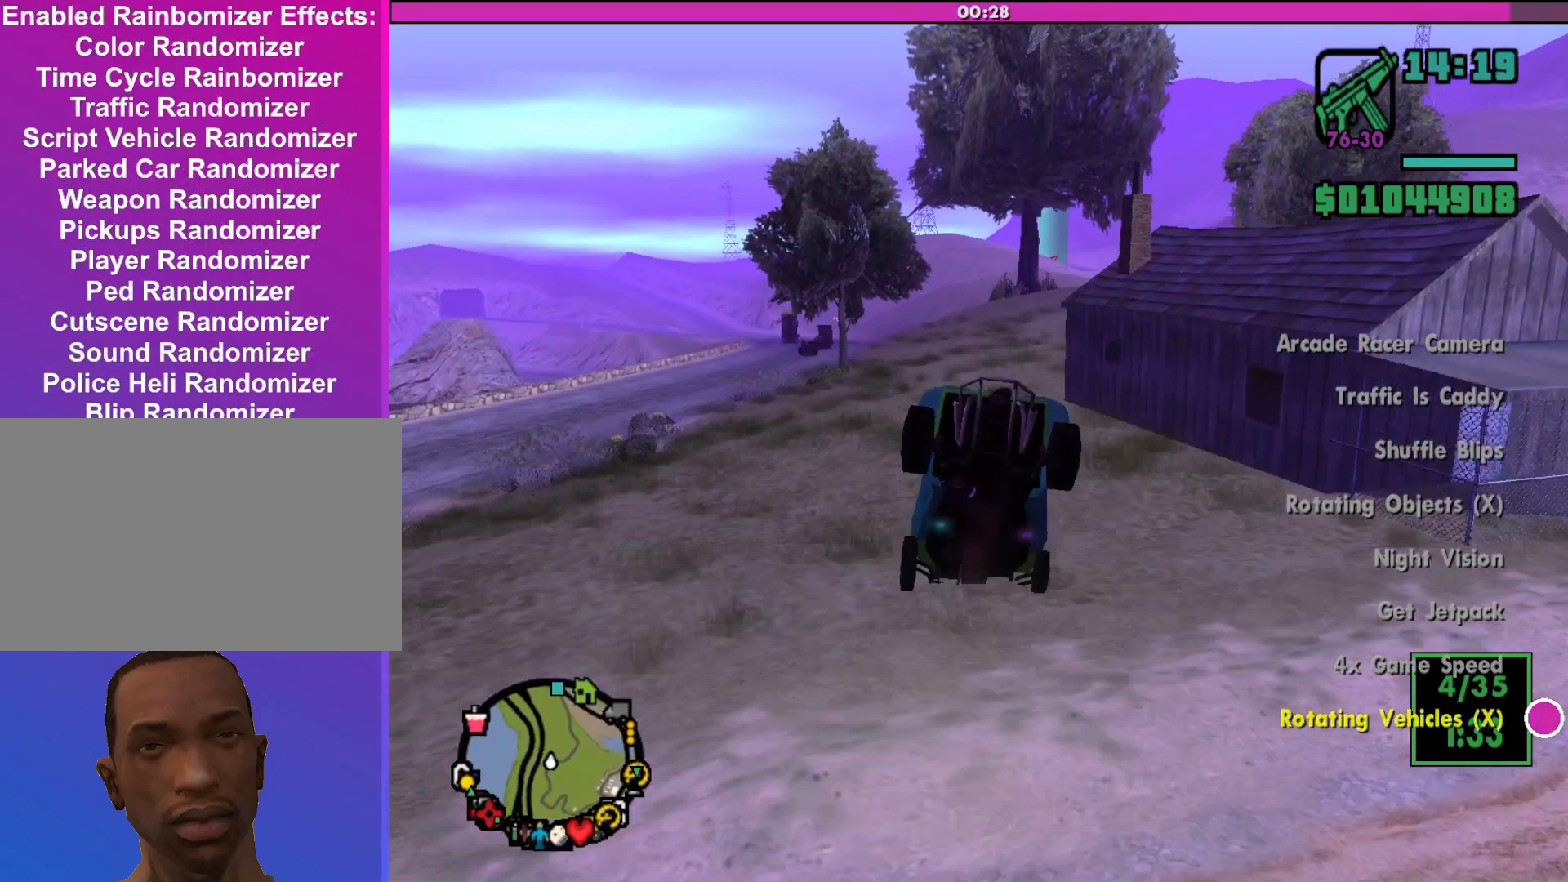
{"keys": ["w"], "mouse": [], "events": []}
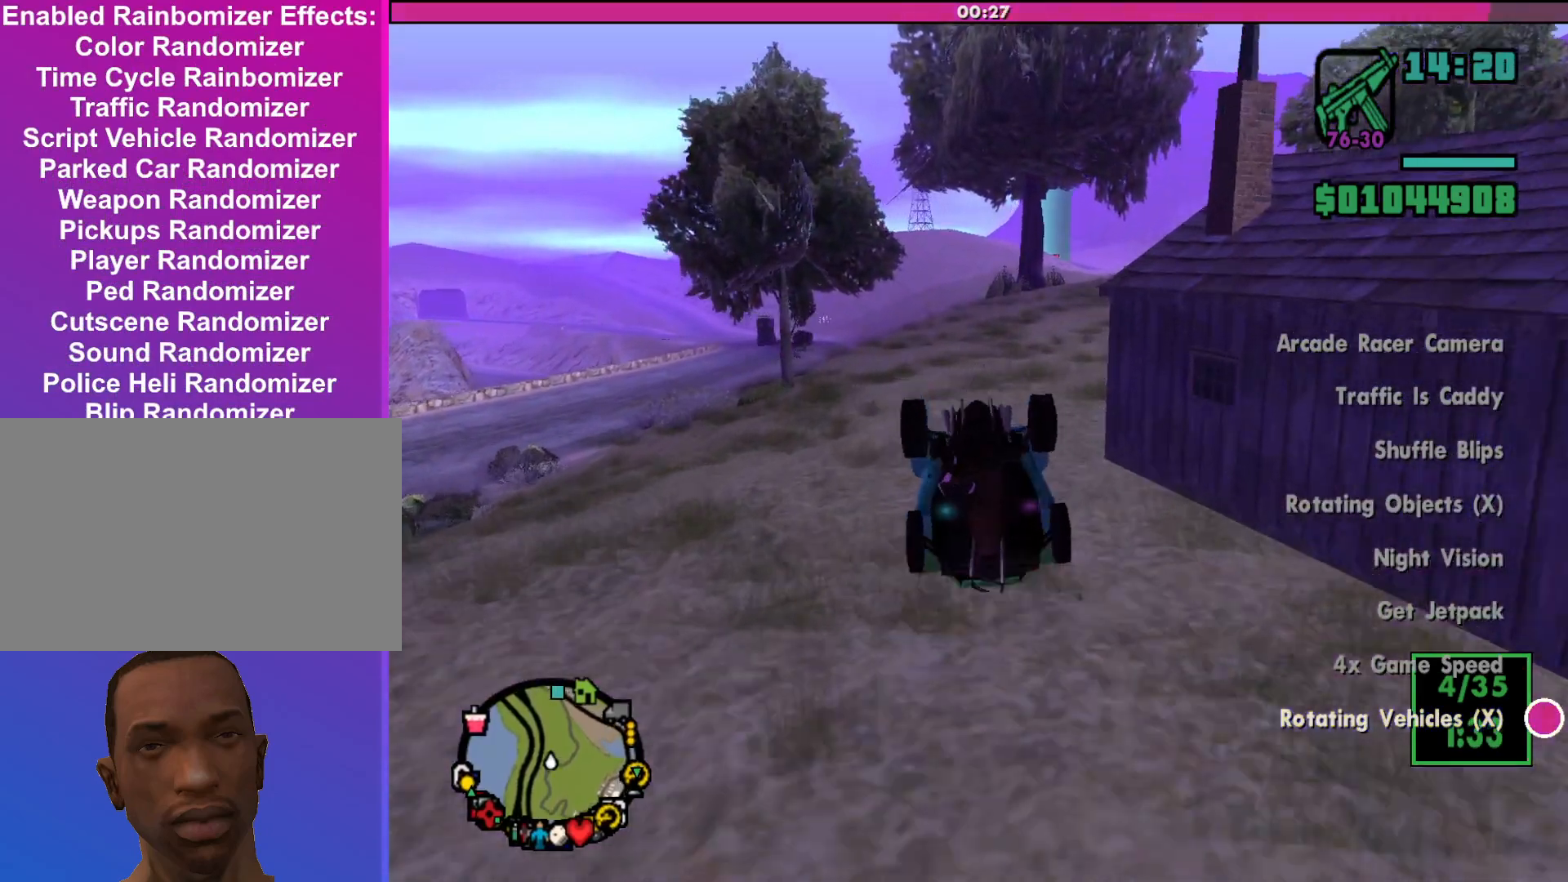
{"keys": ["w"], "mouse": [], "events": [[133, "d", "down"], [433, "d", "up"]]}
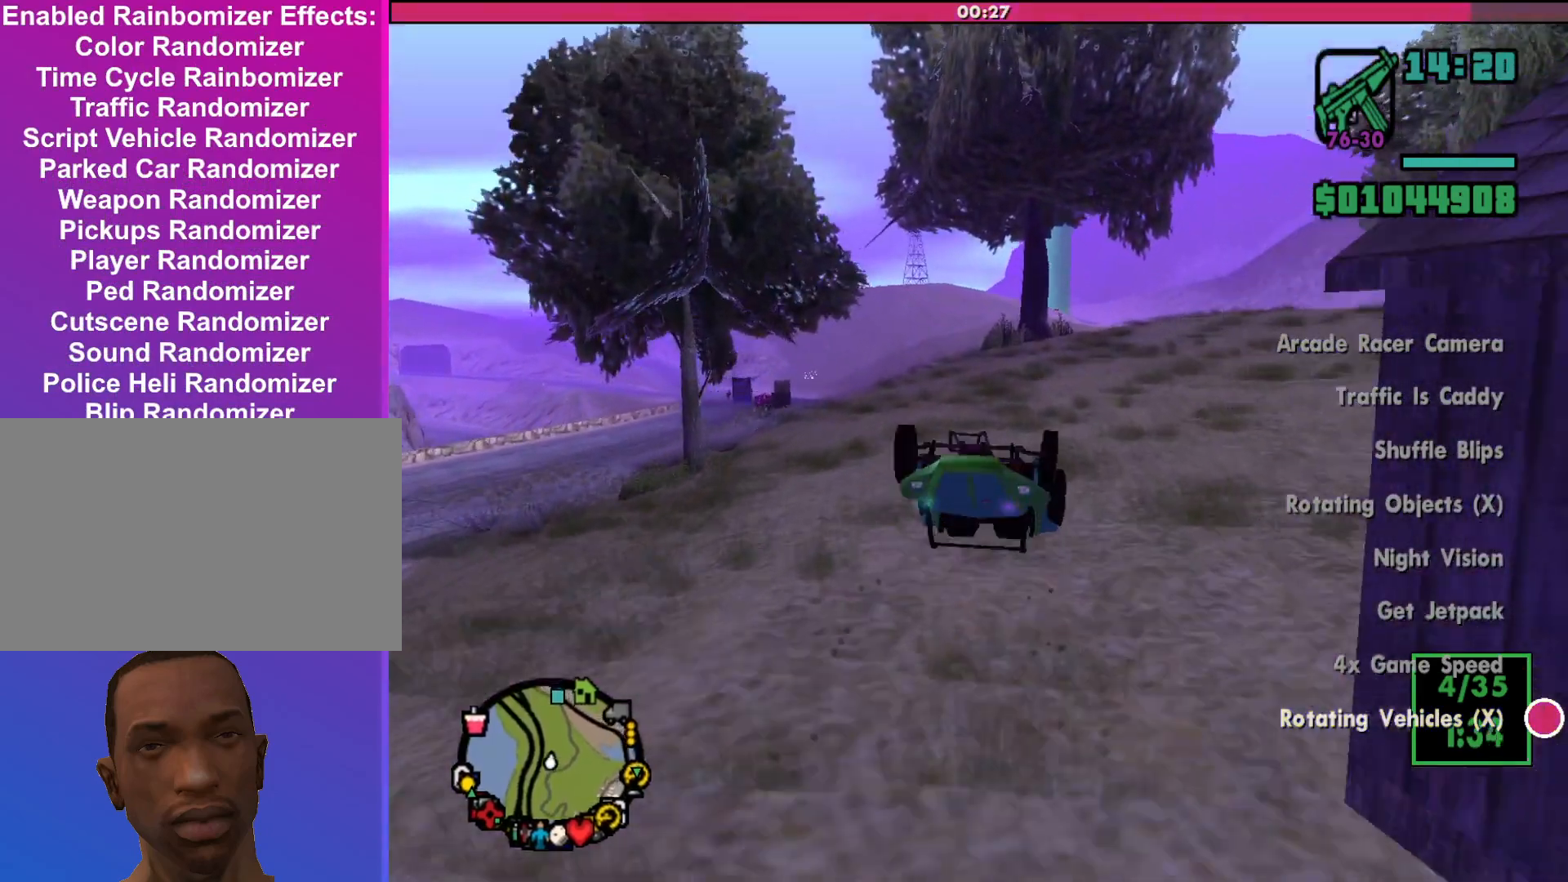
{"keys": ["w"], "mouse": [], "events": [[367, "a", "down"], [400, "a", "up"]]}
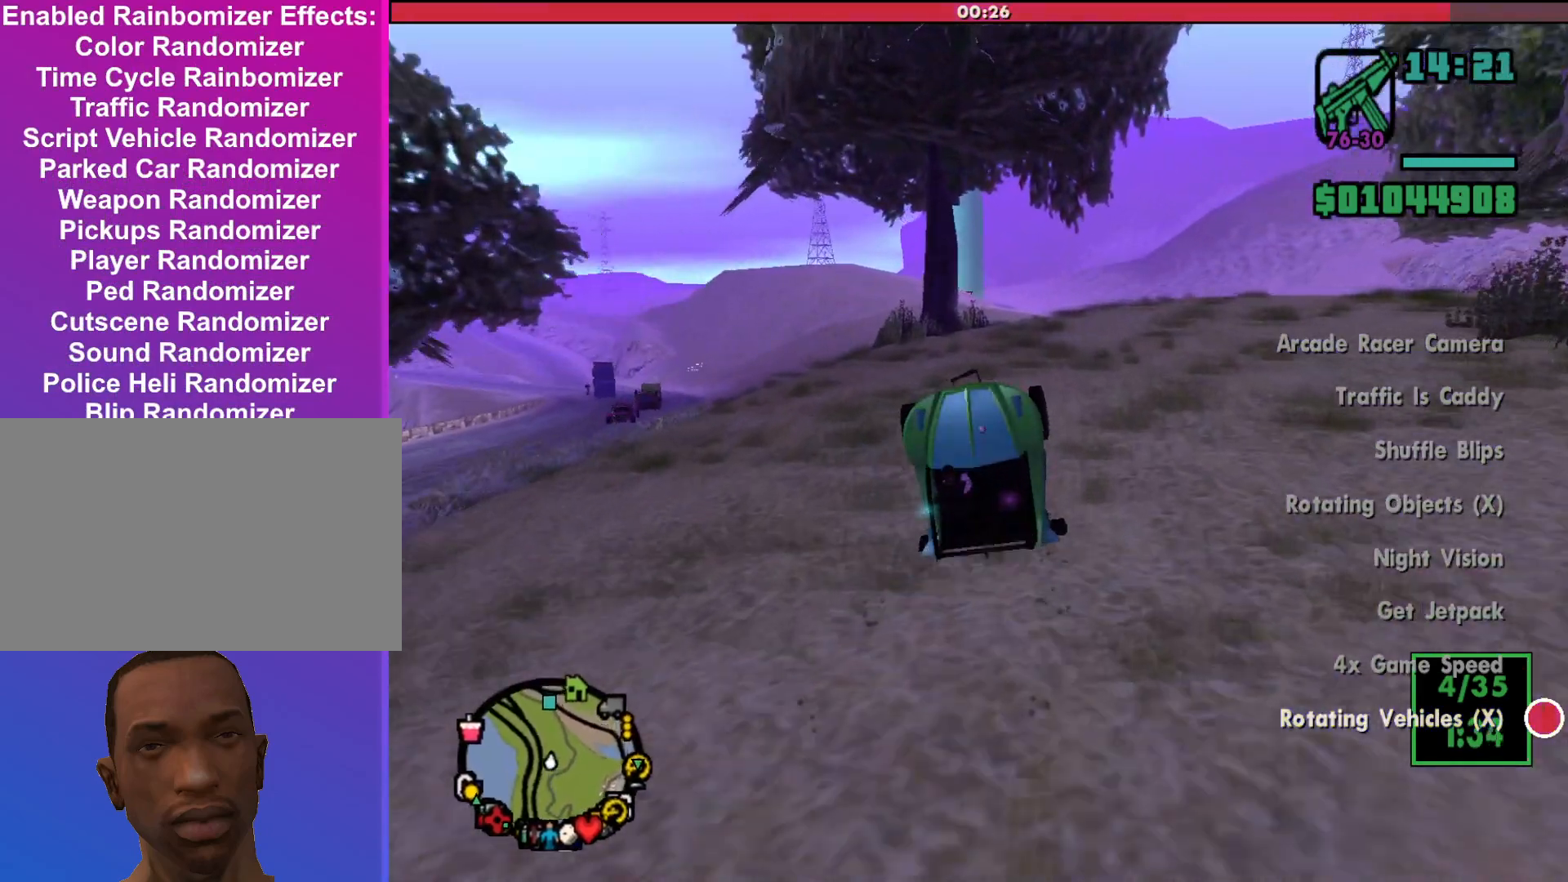
{"keys": ["w"], "mouse": [], "events": []}
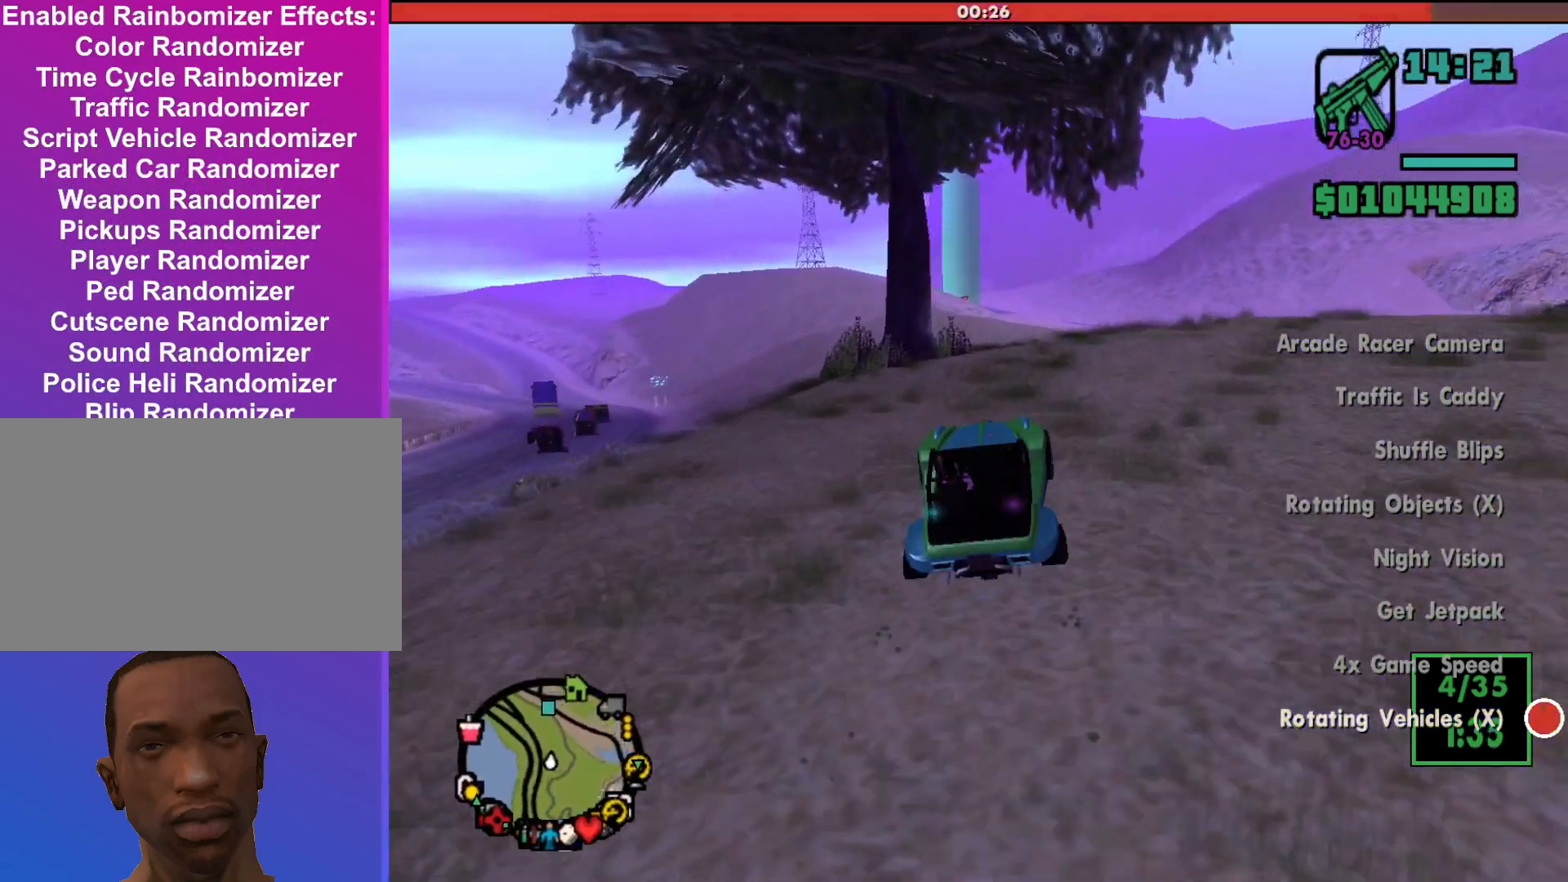
{"keys": ["a", "w"], "mouse": [], "events": [[500, "a", "down"]]}
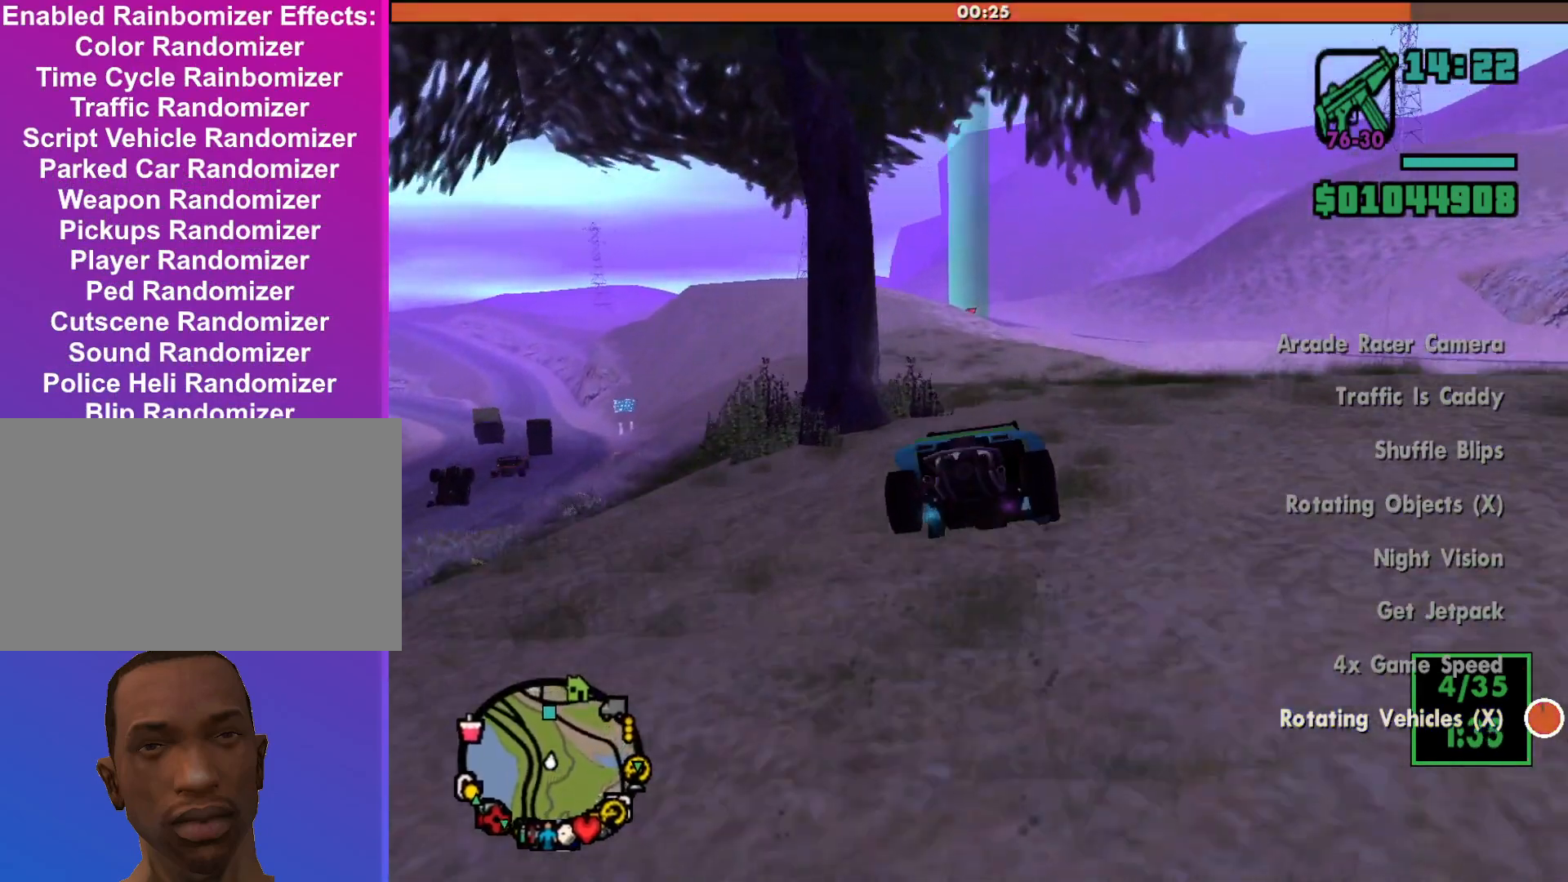
{"keys": ["w"], "mouse": [], "events": [[133, "a", "up"]]}
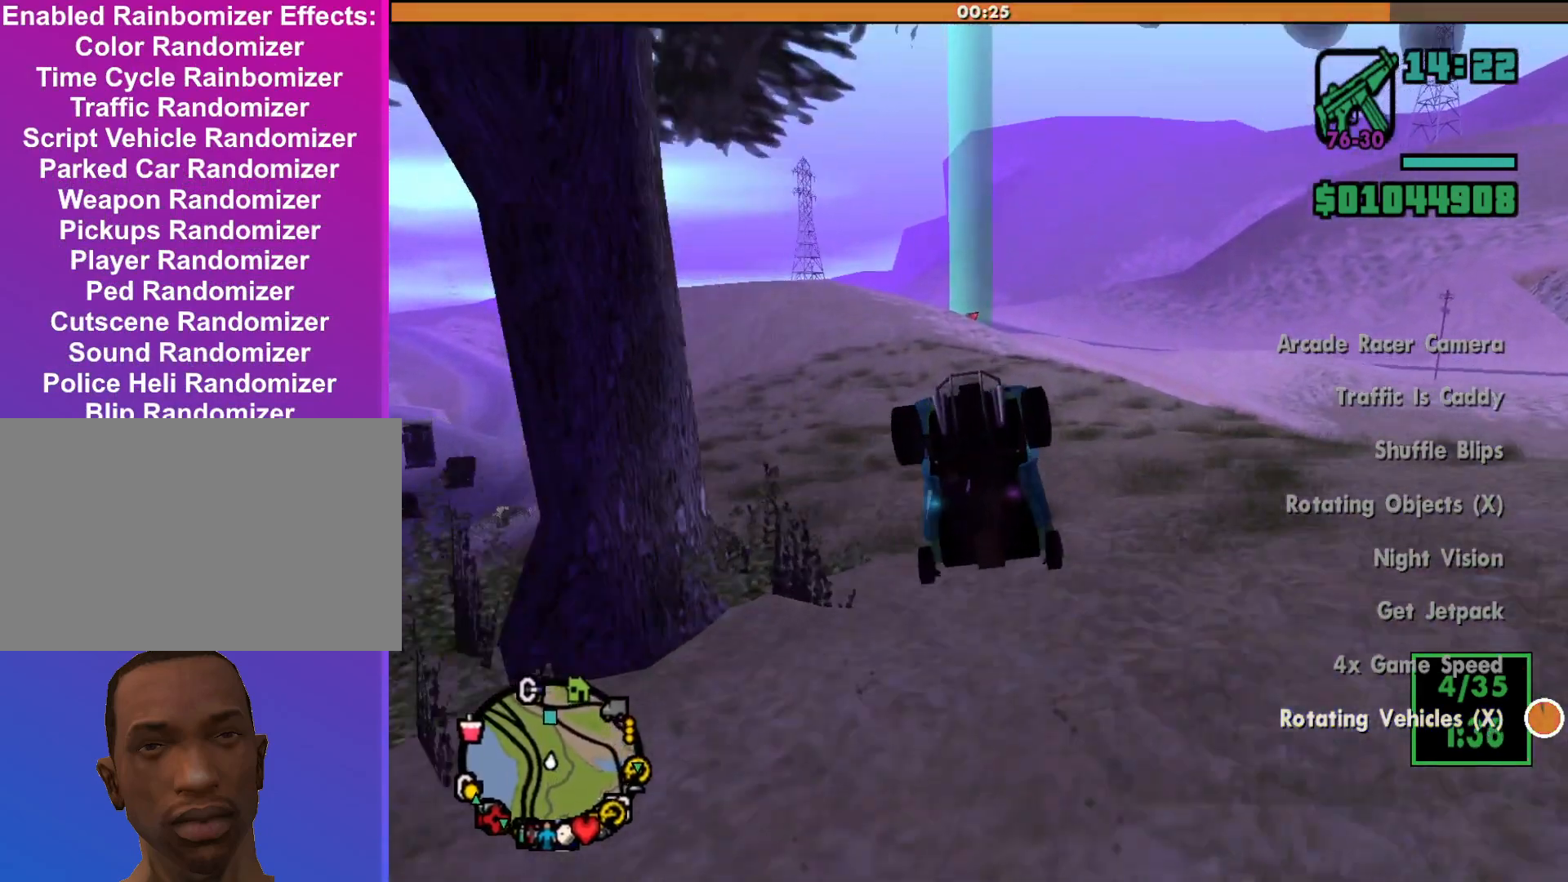
{"keys": ["w"], "mouse": [], "events": [[133, "a", "down"], [267, "a", "up"]]}
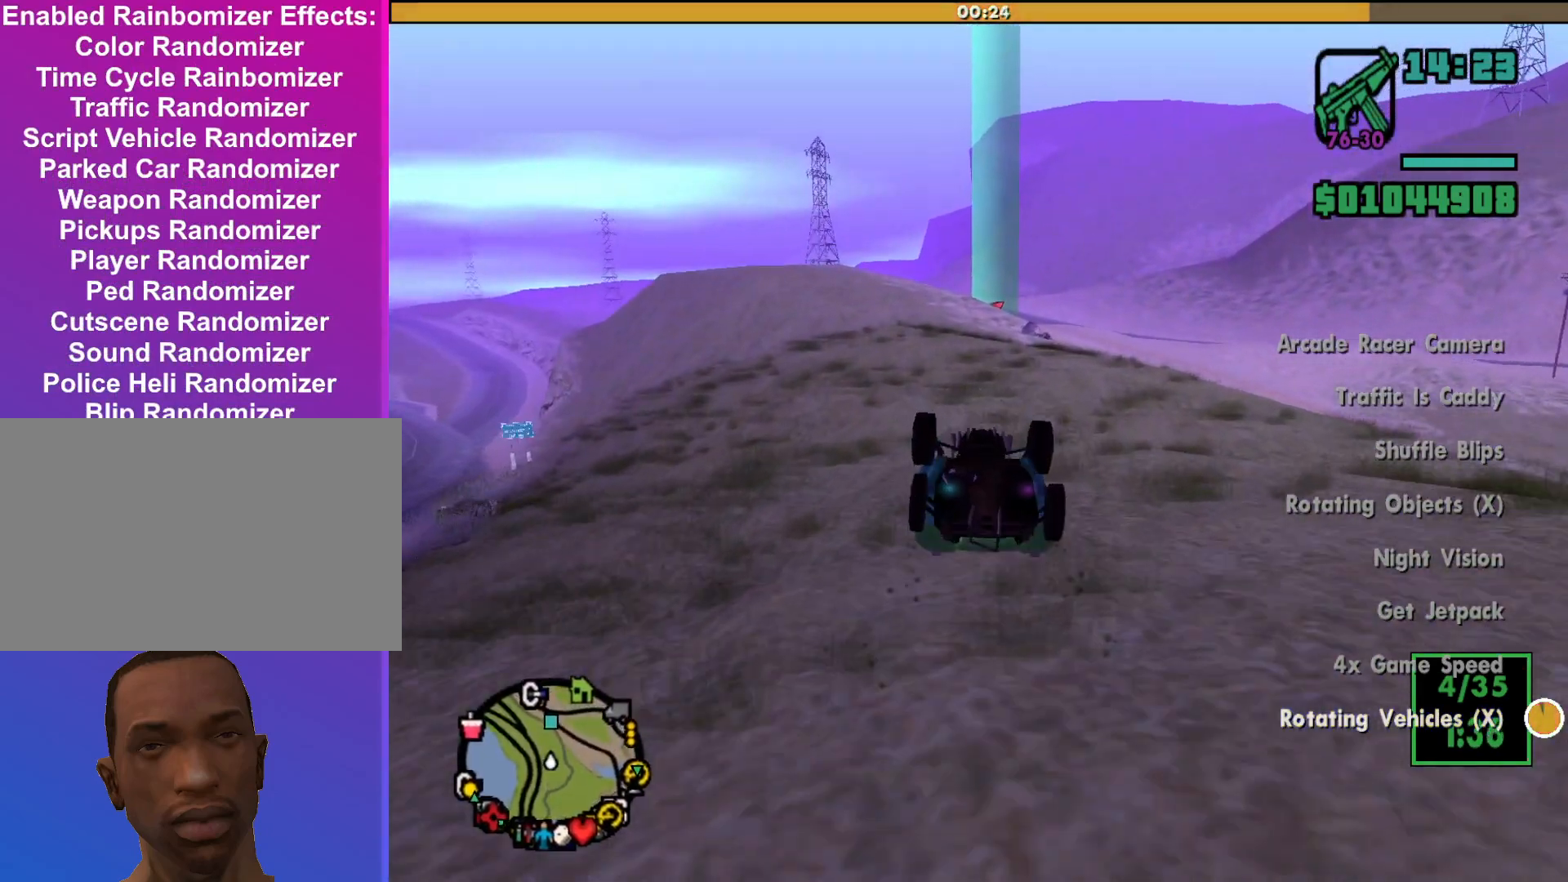
{"keys": ["w"], "mouse": [], "events": []}
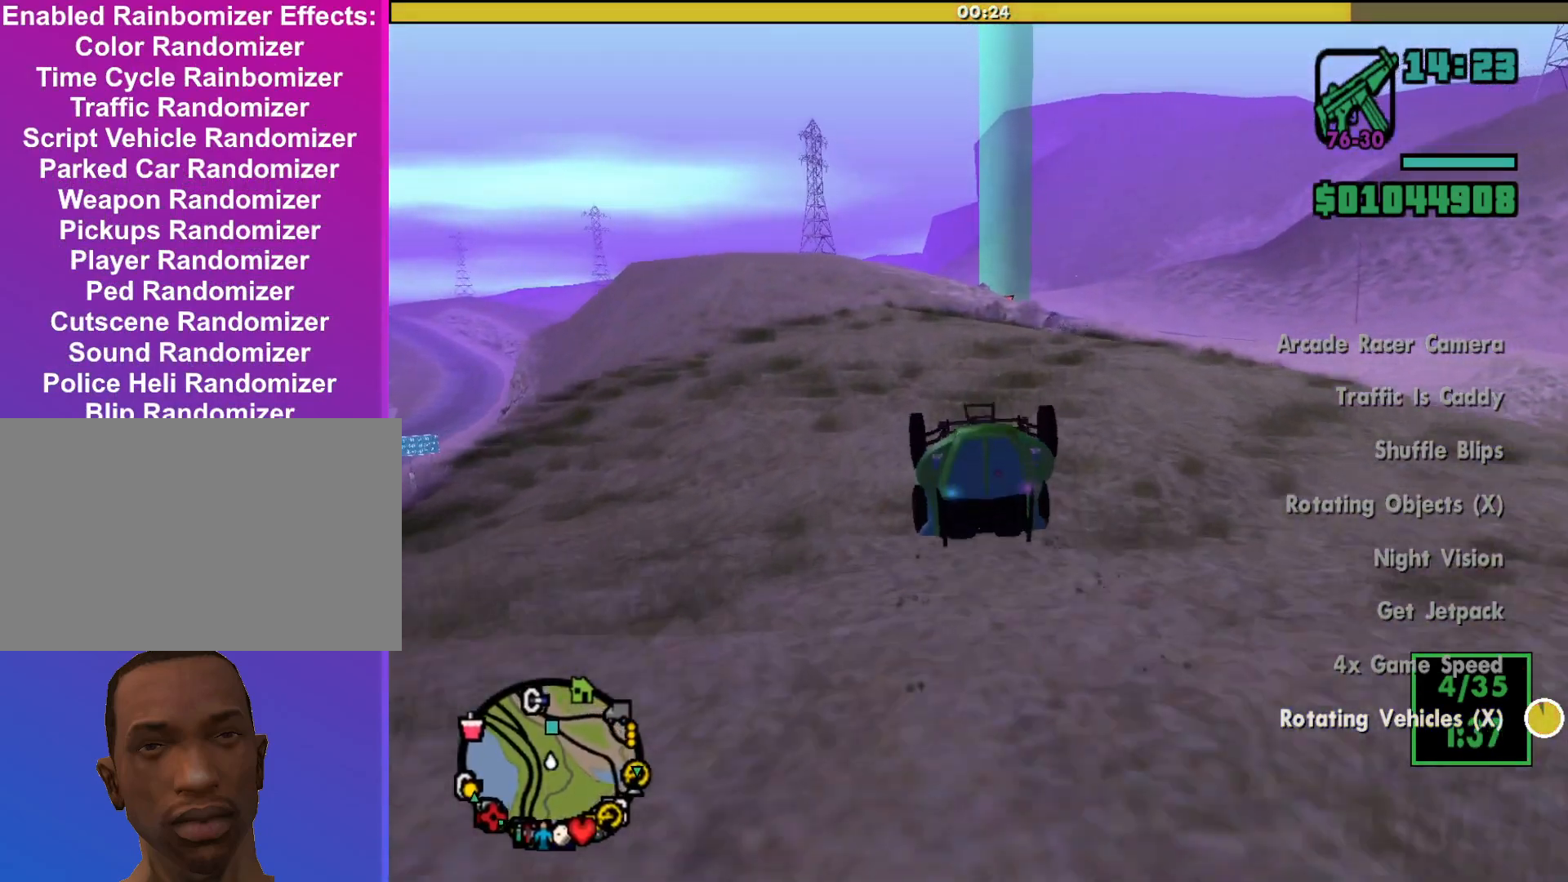
{"keys": ["w"], "mouse": [], "events": [[33, "d", "down"], [67, "d", "up"]]}
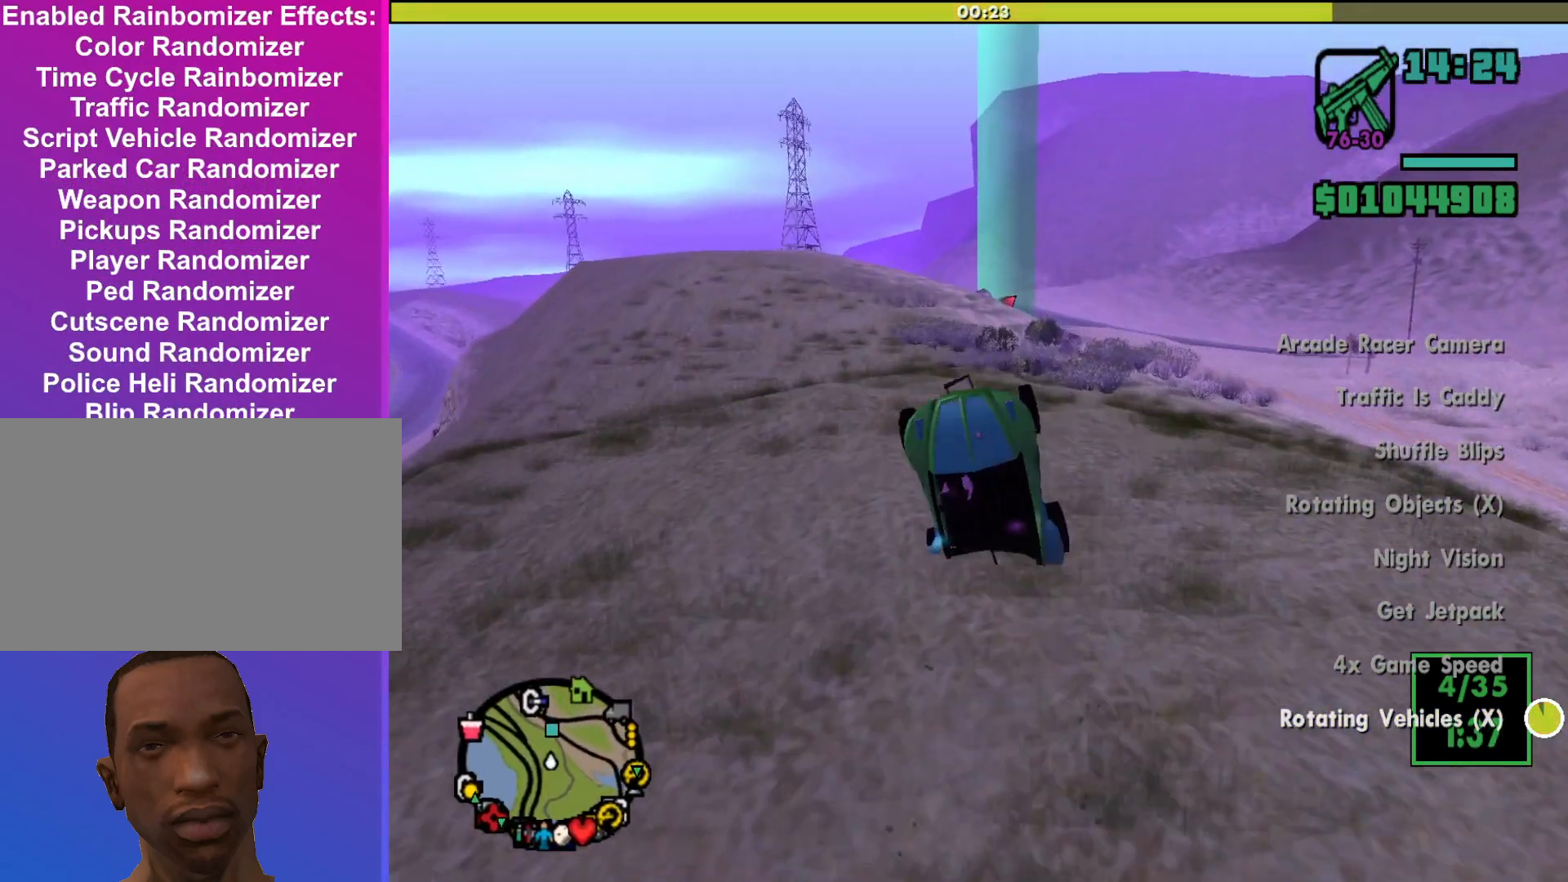
{"keys": [], "mouse": [], "events": [[200, "w", "up"]]}
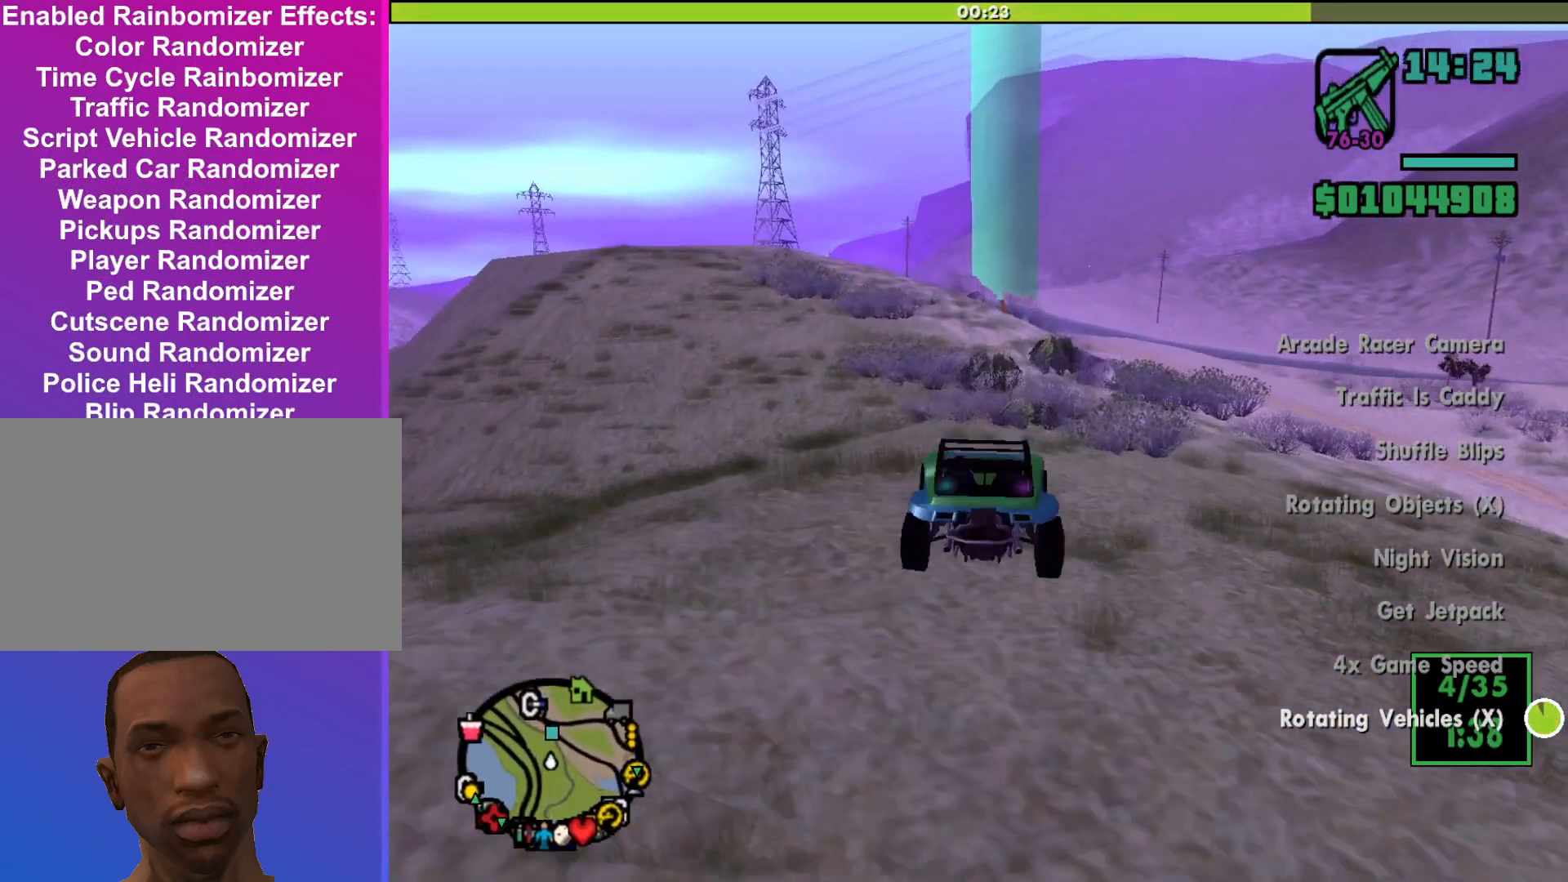
{"keys": ["w"], "mouse": [], "events": [[100, "w", "down"]]}
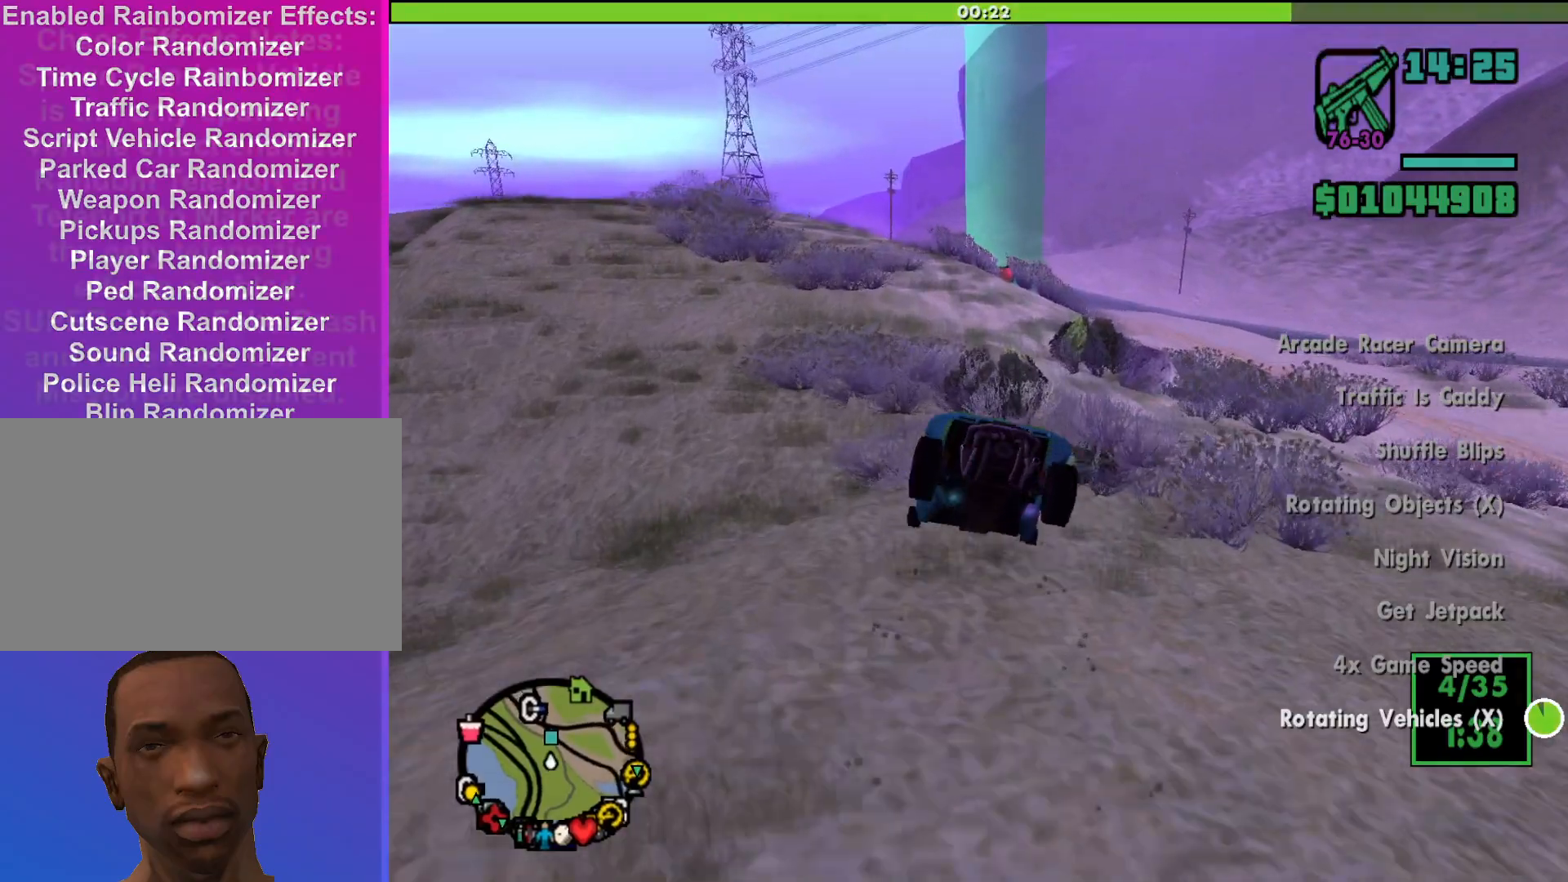
{"keys": ["w"], "mouse": [], "events": []}
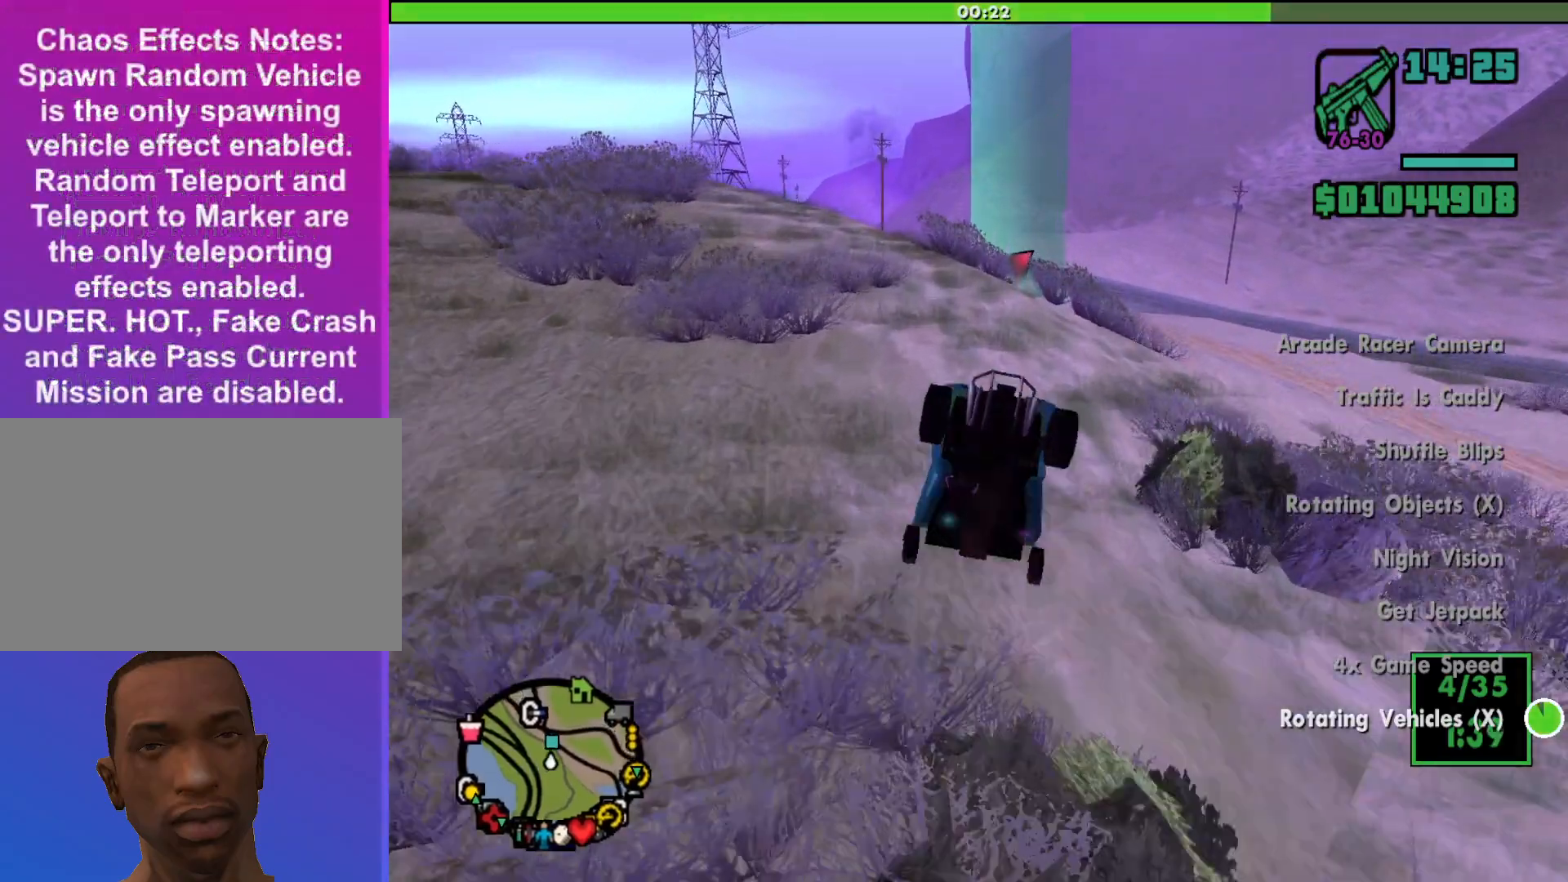
{"keys": ["w"], "mouse": [], "events": []}
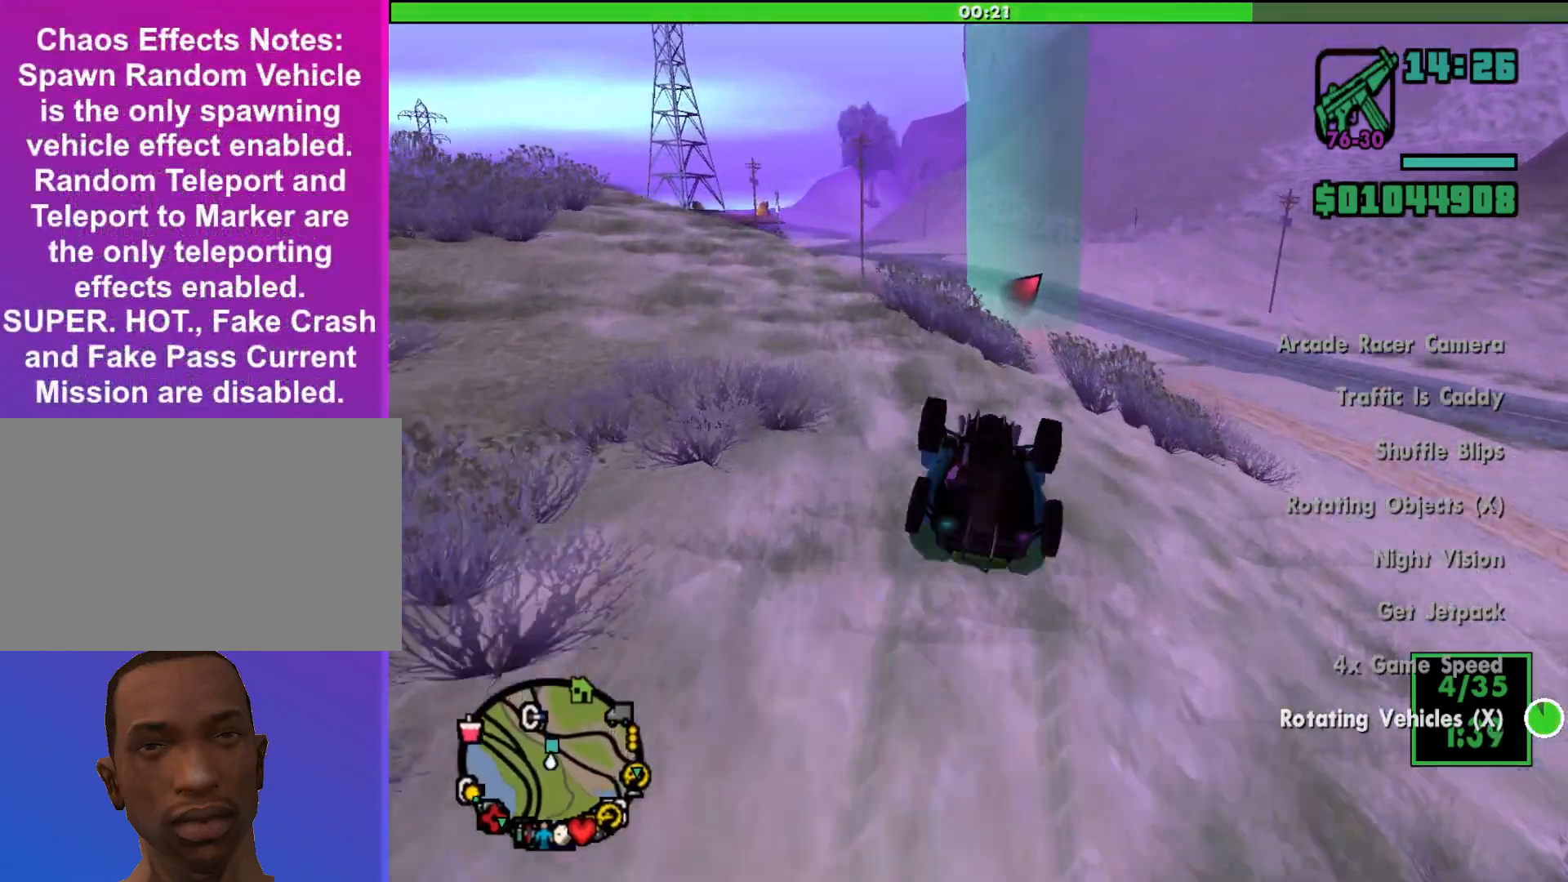
{"keys": [], "mouse": [], "events": [[400, "w", "up"]]}
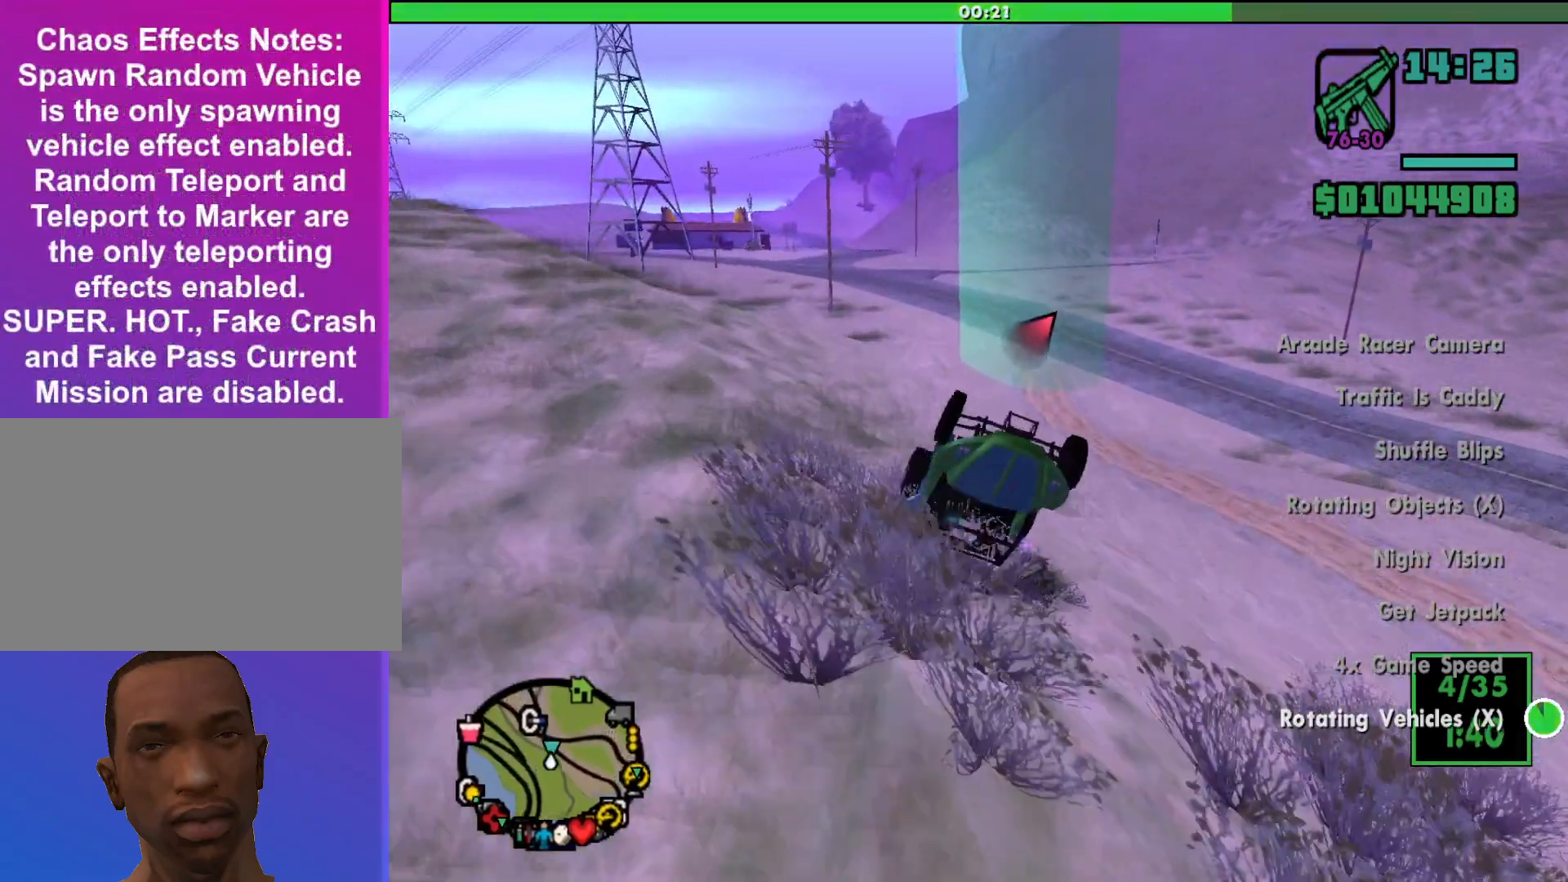
{"keys": [], "mouse": [], "events": [[133, "d", "down"], [233, "d", "up"]]}
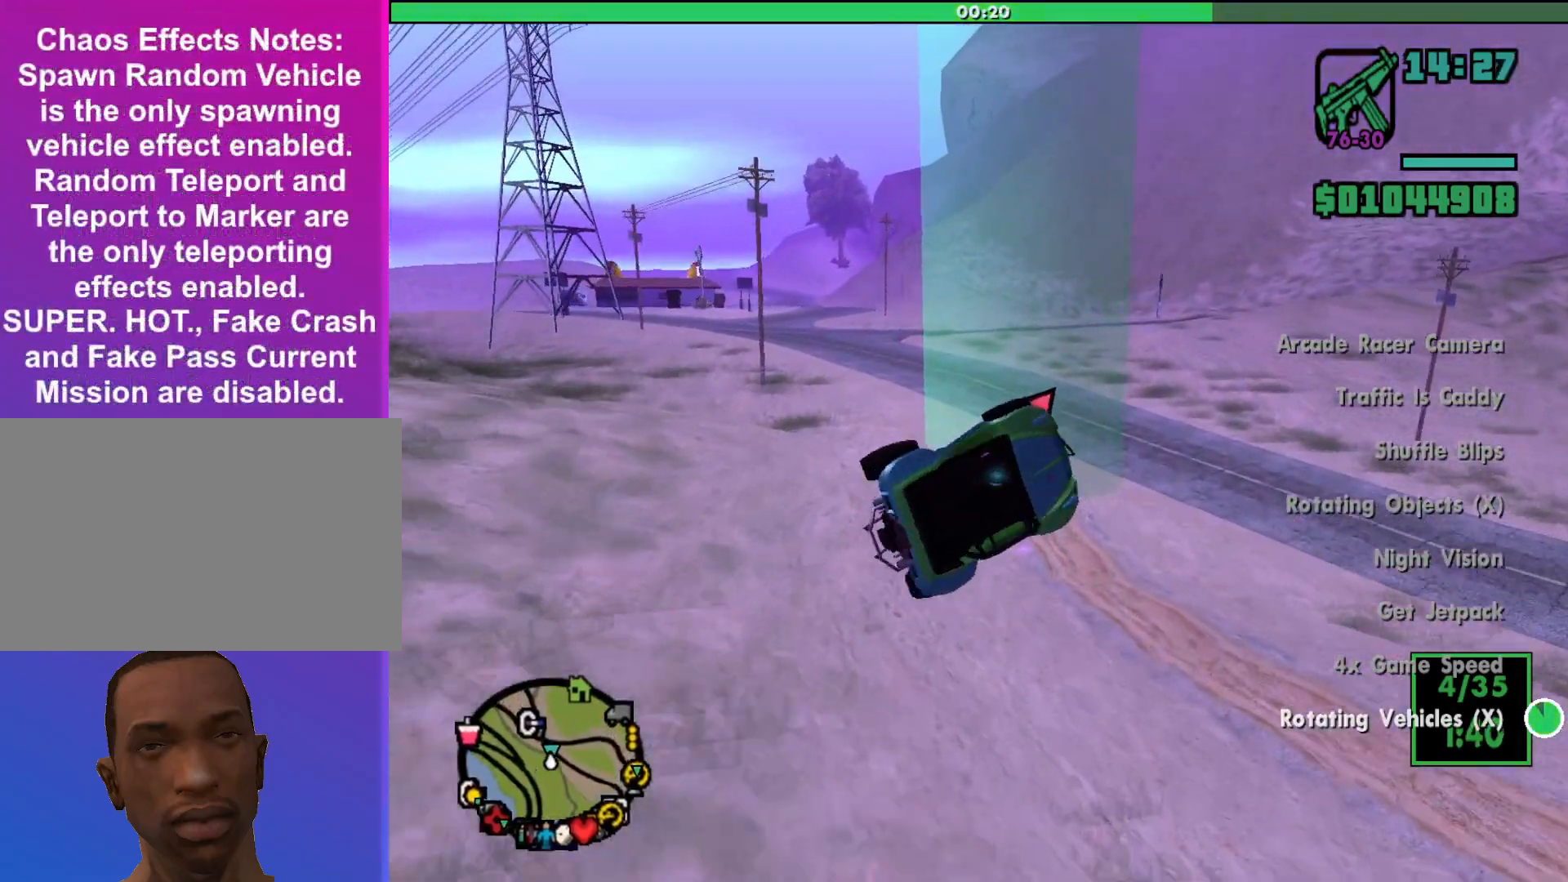
{"keys": [], "mouse": [], "events": []}
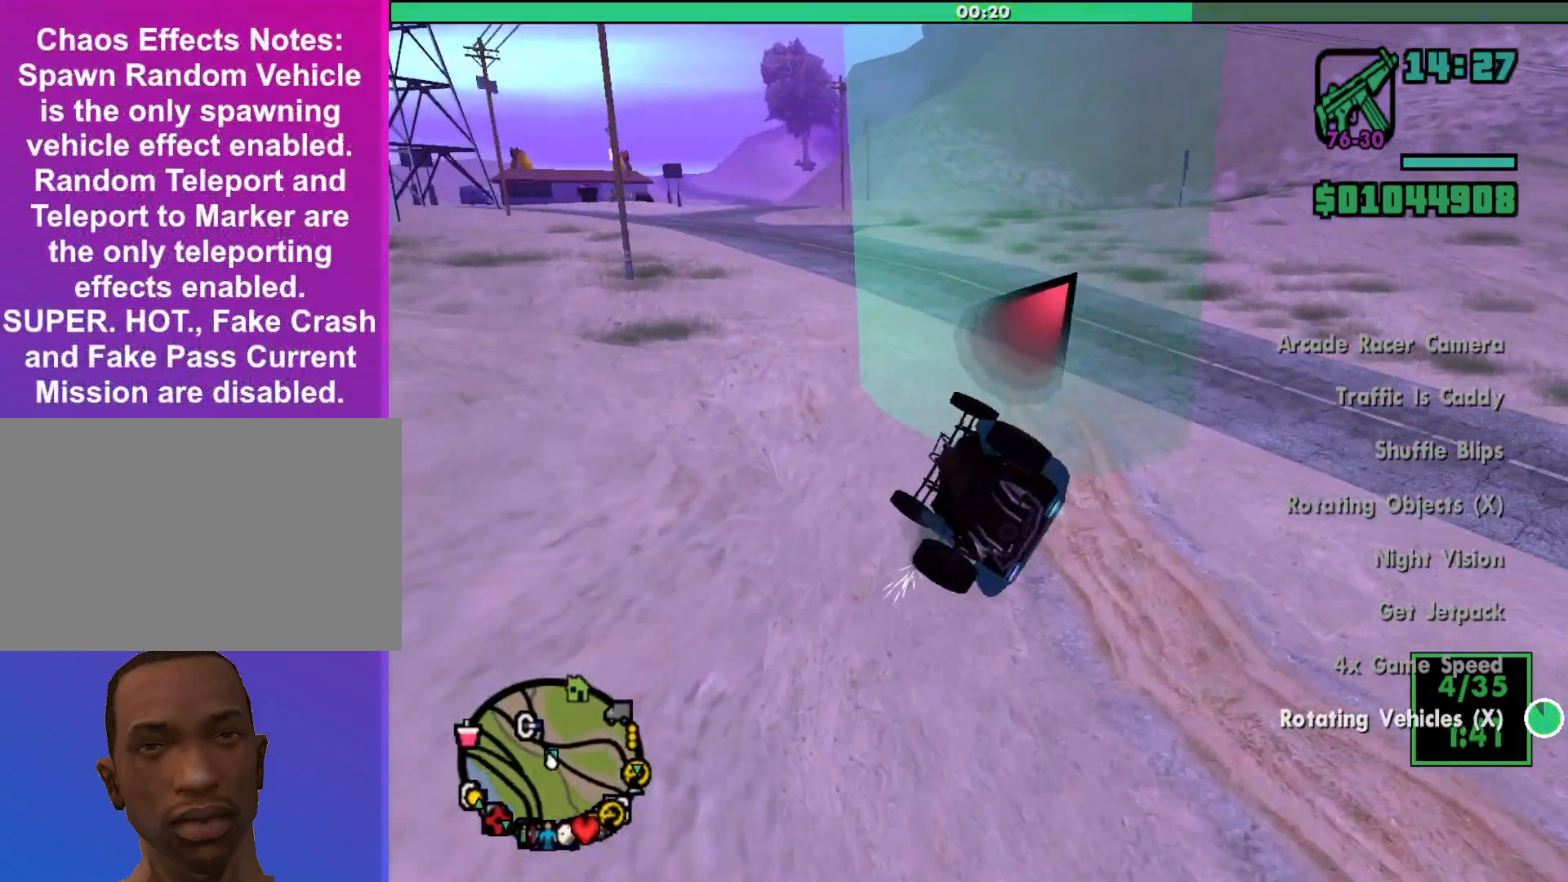
{"keys": ["d", "w"], "mouse": [], "events": [[300, "d", "down"], [300, "w", "down"]]}
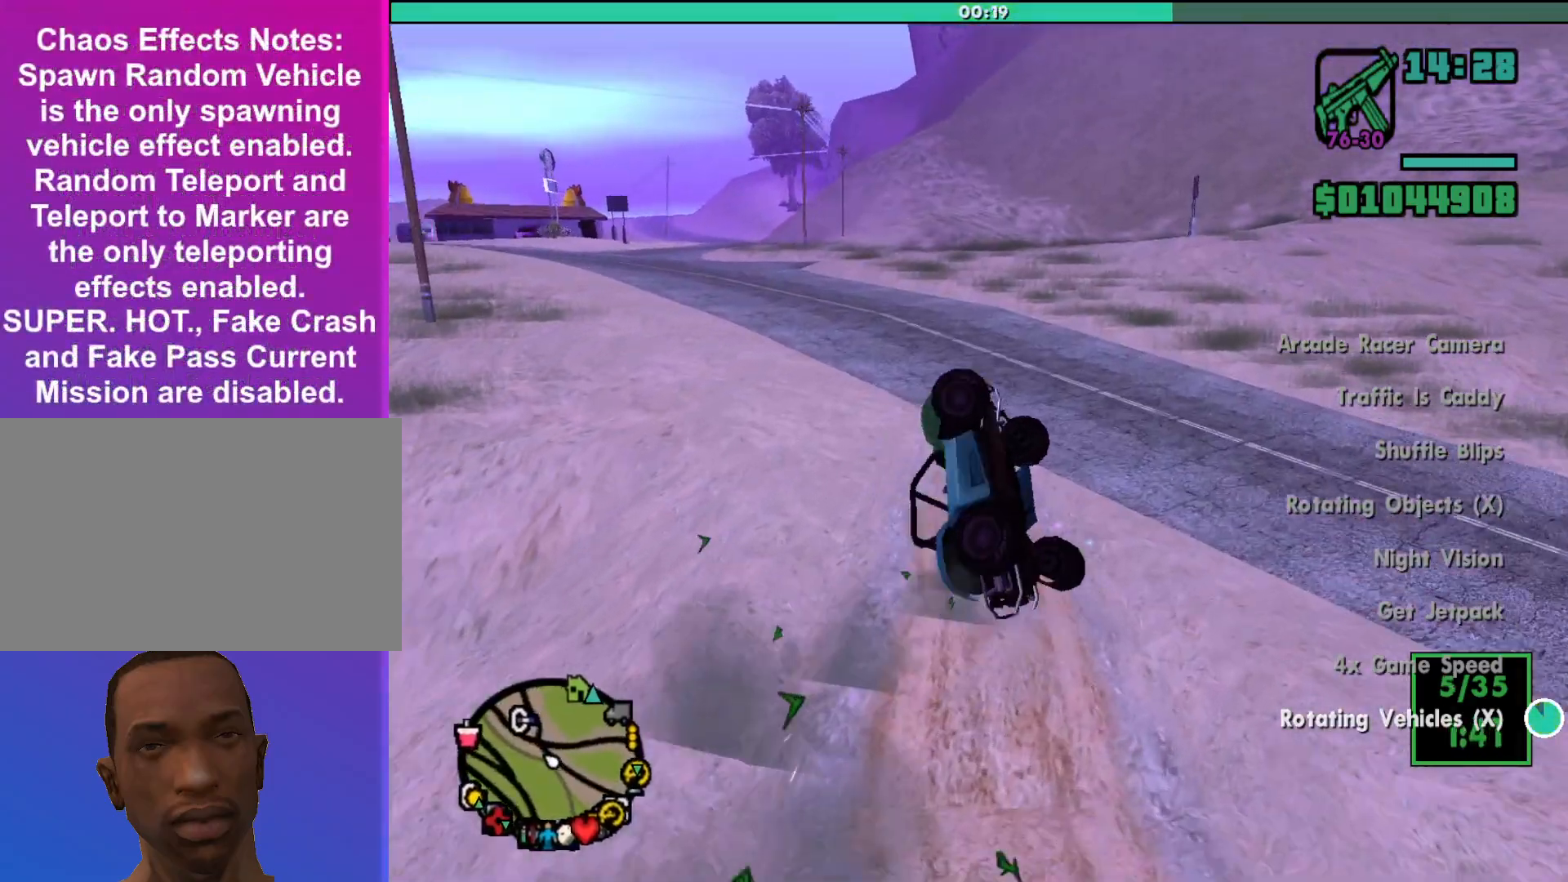
{"keys": ["w"], "mouse": [], "events": [[67, "d", "up"], [133, "w", "up"], [367, "d", "down"], [367, "w", "down"], [500, "d", "up"]]}
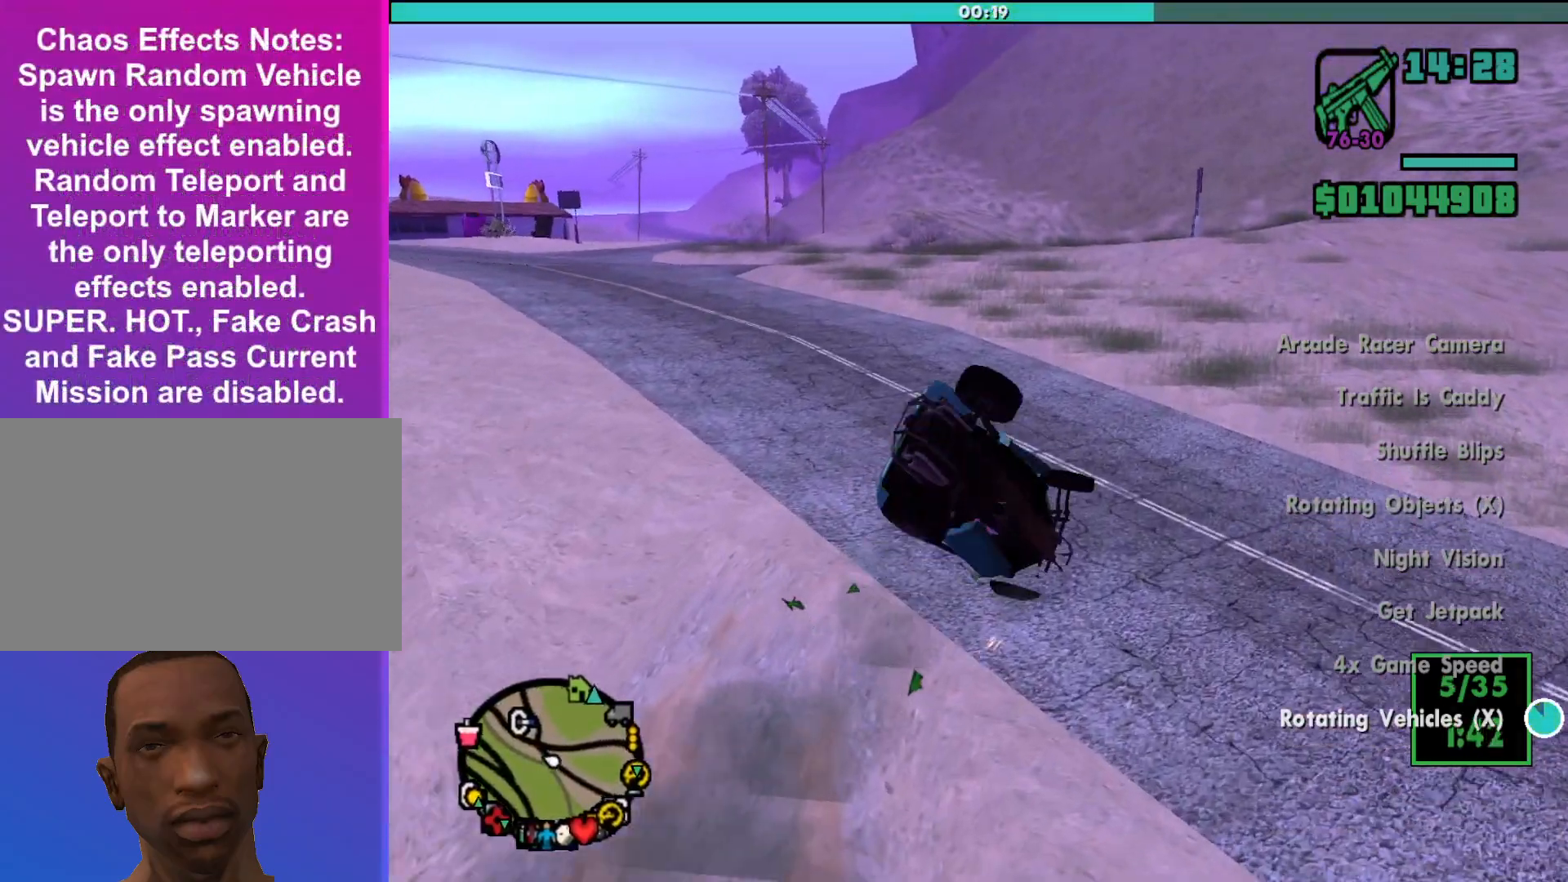
{"keys": ["w"], "mouse": [], "events": [[167, "a", "down"], [500, "a", "up"]]}
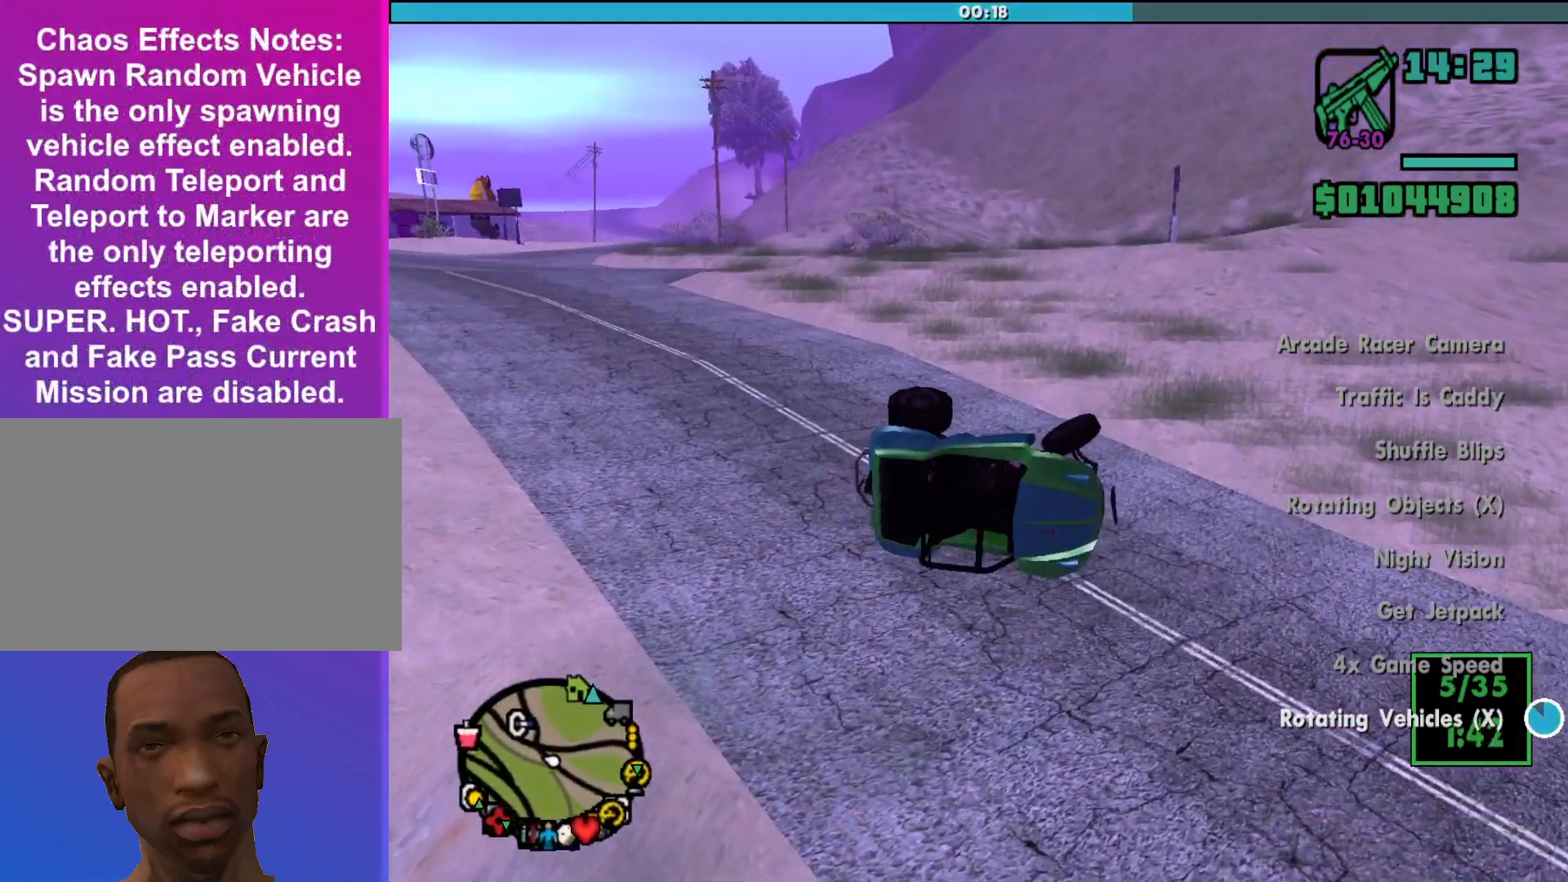
{"keys": ["w"], "mouse": [], "events": []}
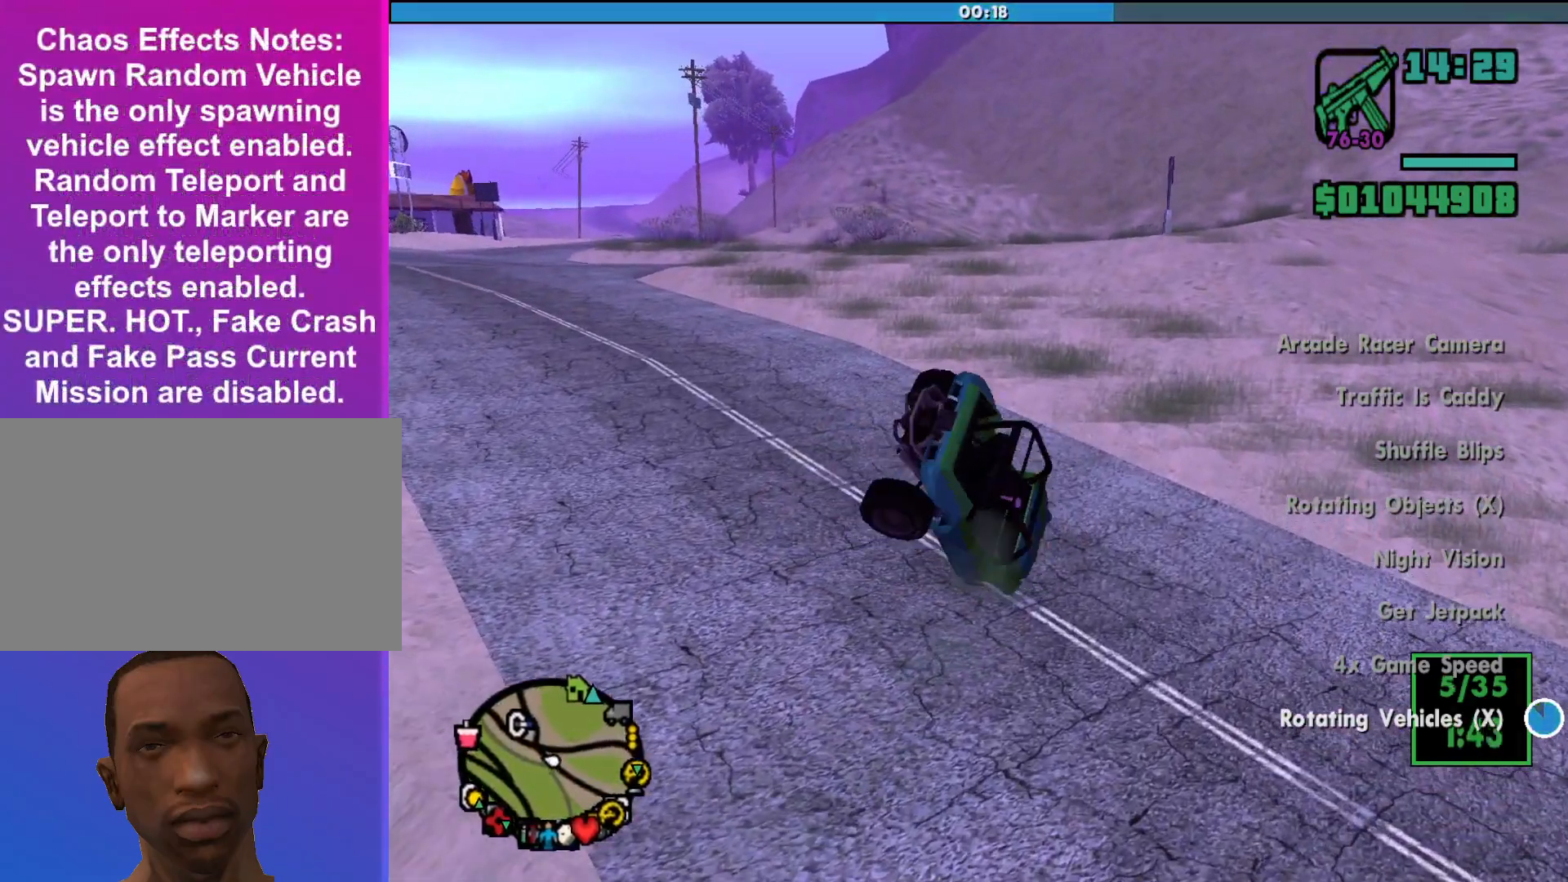
{"keys": ["w"], "mouse": [], "events": []}
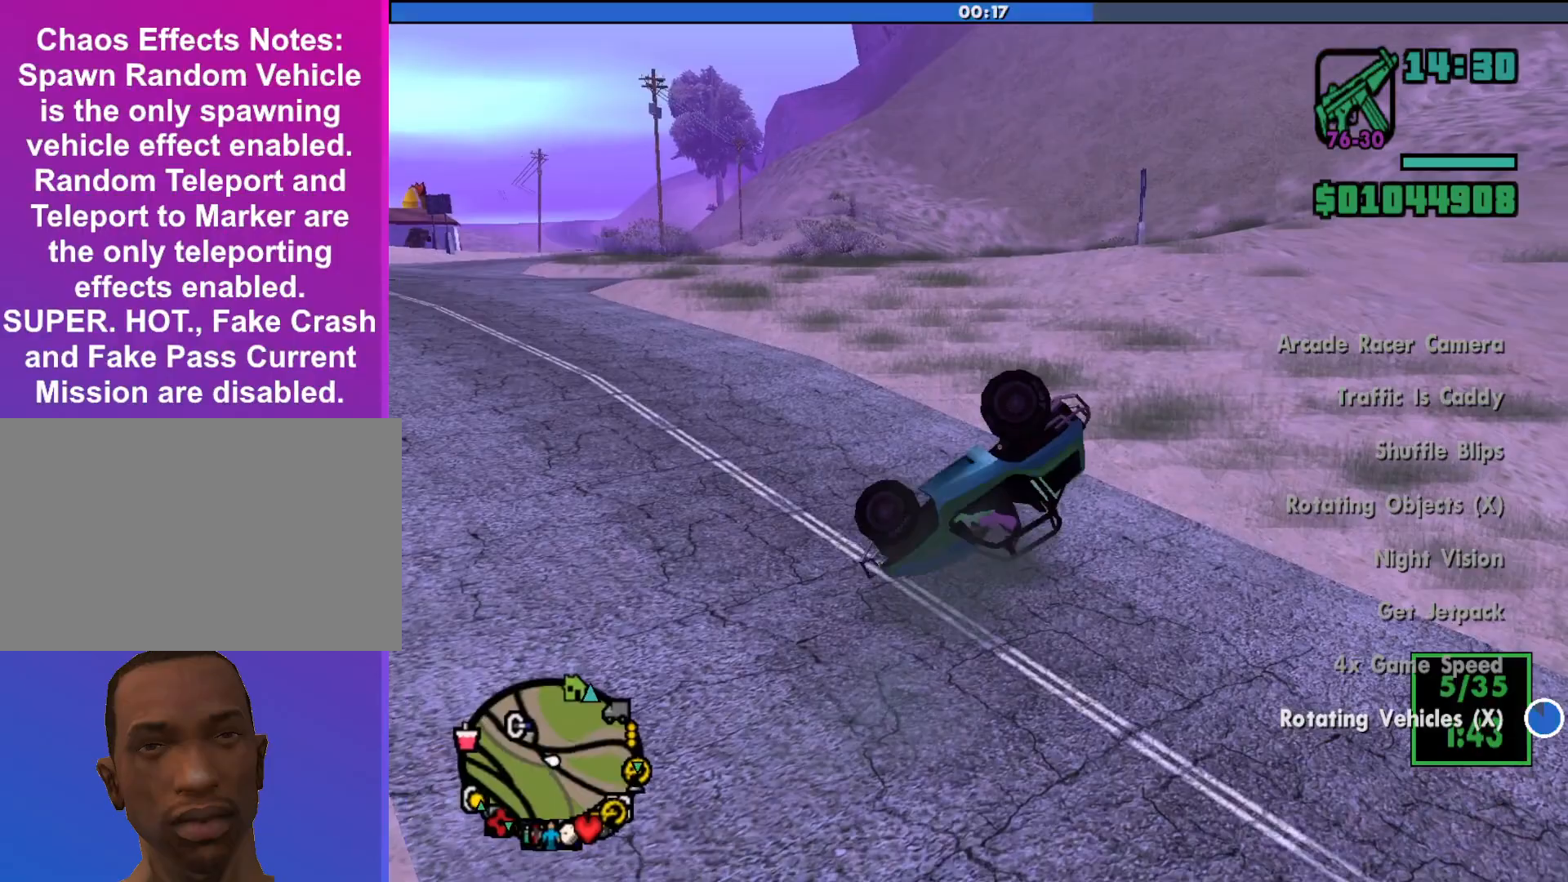
{"keys": ["w"], "mouse": [], "events": [[233, "a", "down"], [467, "a", "up"]]}
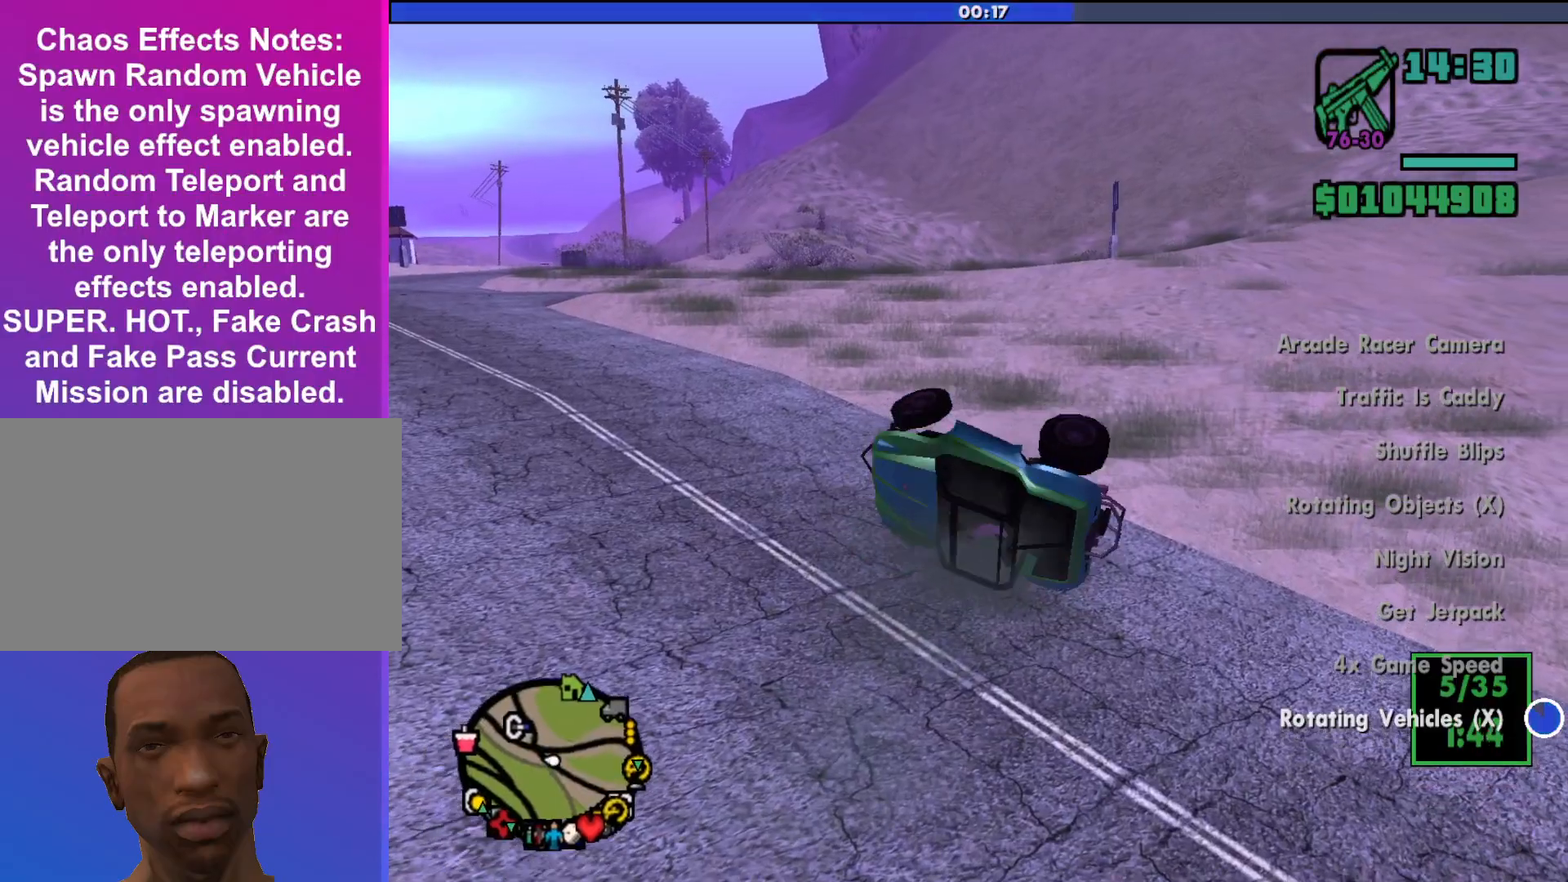
{"keys": ["d", "w"], "mouse": [], "events": [[267, "d", "down"]]}